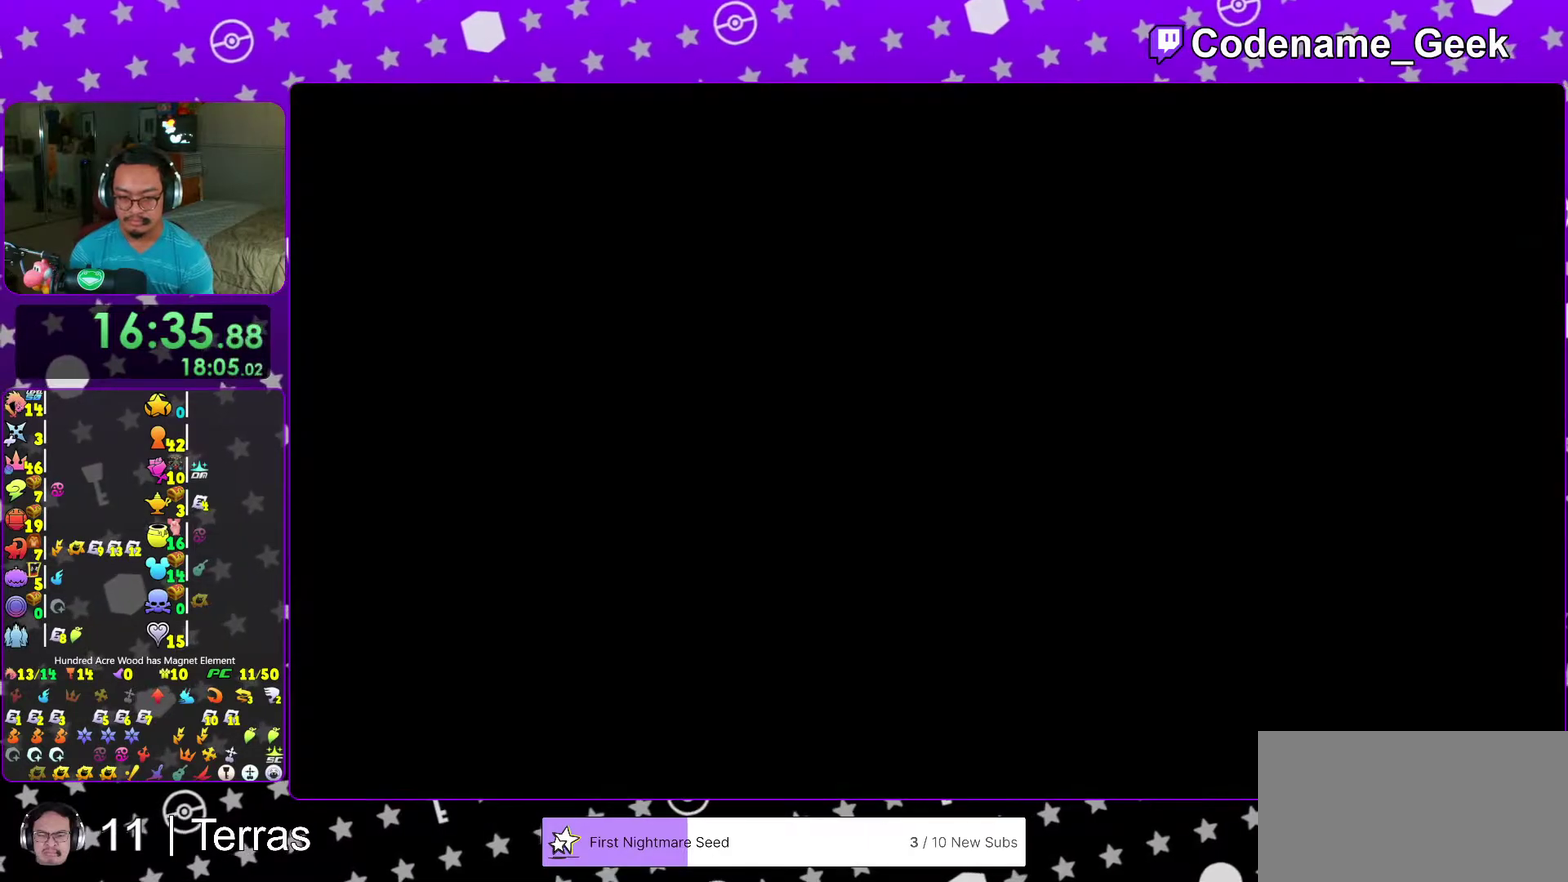
Gameplay with a controller (Nintendo layout); each line is a JSON object with the inputs held at the frame after it (dt_ms = milliseconds from this image to that frame). "events" lists button and stick changes between this image and that frame as [ms after this image, input, new state], when the widget could be followed in between. This overlay highlights the sticks when they move; stick clicks (L3 R3) are not distinguishable. Not read: L3 R3.
{"dt_ms": 600, "buttons": [], "left_stick": "down-right", "right_stick": "down-right", "events": [[100, "A", "up"], [117, "left_stick", "down-right"], [533, "right_stick", "down-right"]]}
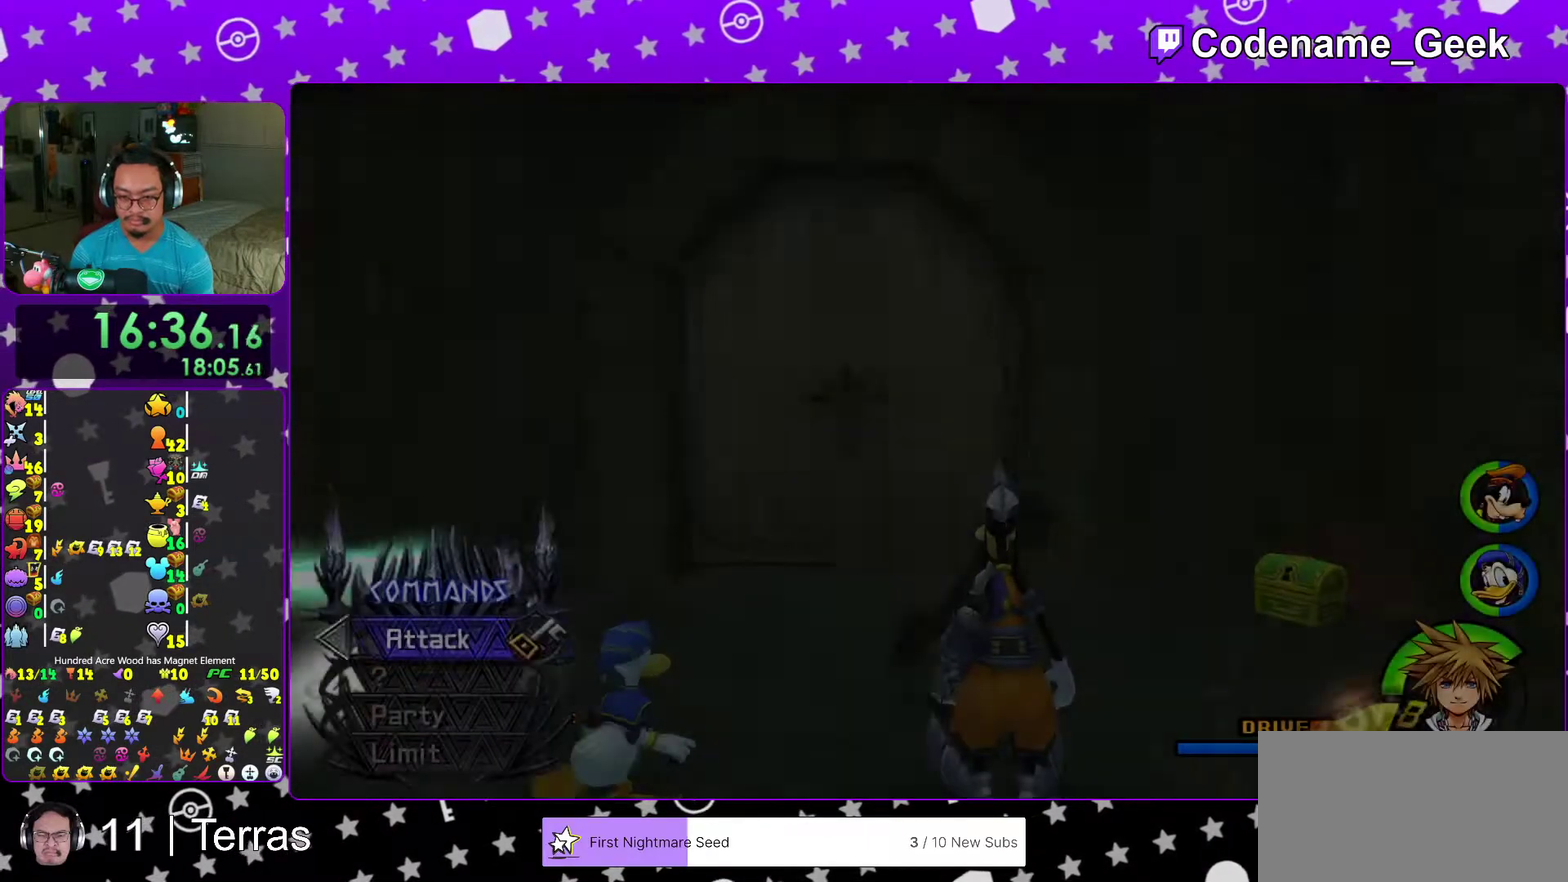
{"dt_ms": 400, "buttons": [], "left_stick": "down-right", "right_stick": "center", "events": [[50, "right_stick", "center"], [133, "right_stick", "down"], [183, "right_stick", "center"], [283, "right_stick", "down"], [383, "right_stick", "center"]]}
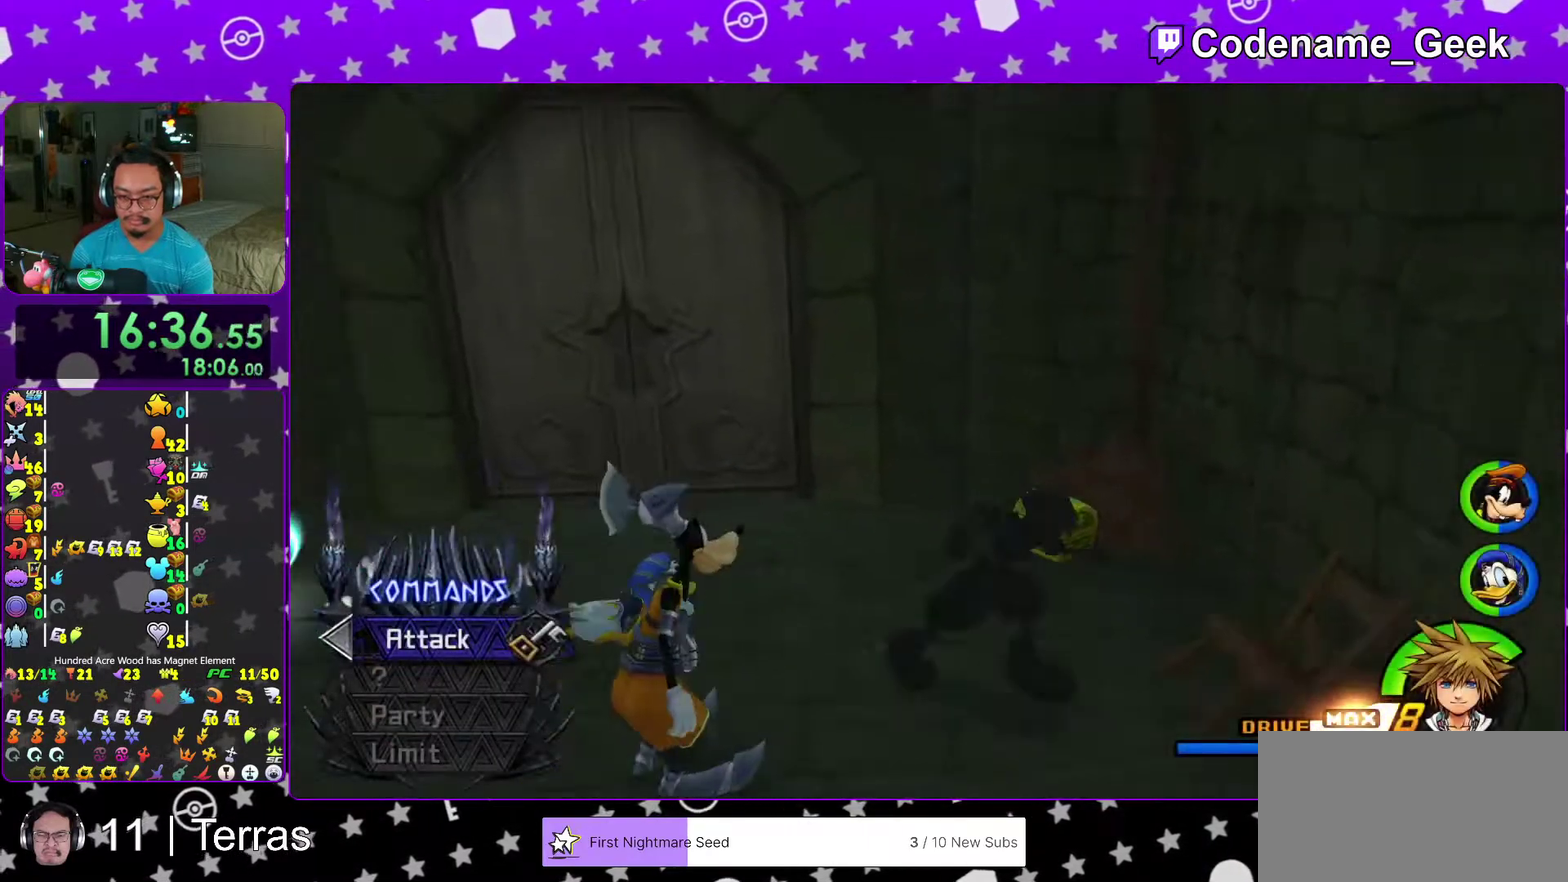
{"dt_ms": 600, "buttons": [], "left_stick": "center", "right_stick": "center", "events": [[250, "X", "down"], [283, "left_stick", "right"], [367, "X", "up"], [433, "X", "down"], [467, "left_stick", "up-right"], [533, "left_stick", "center"], [550, "X", "up"]]}
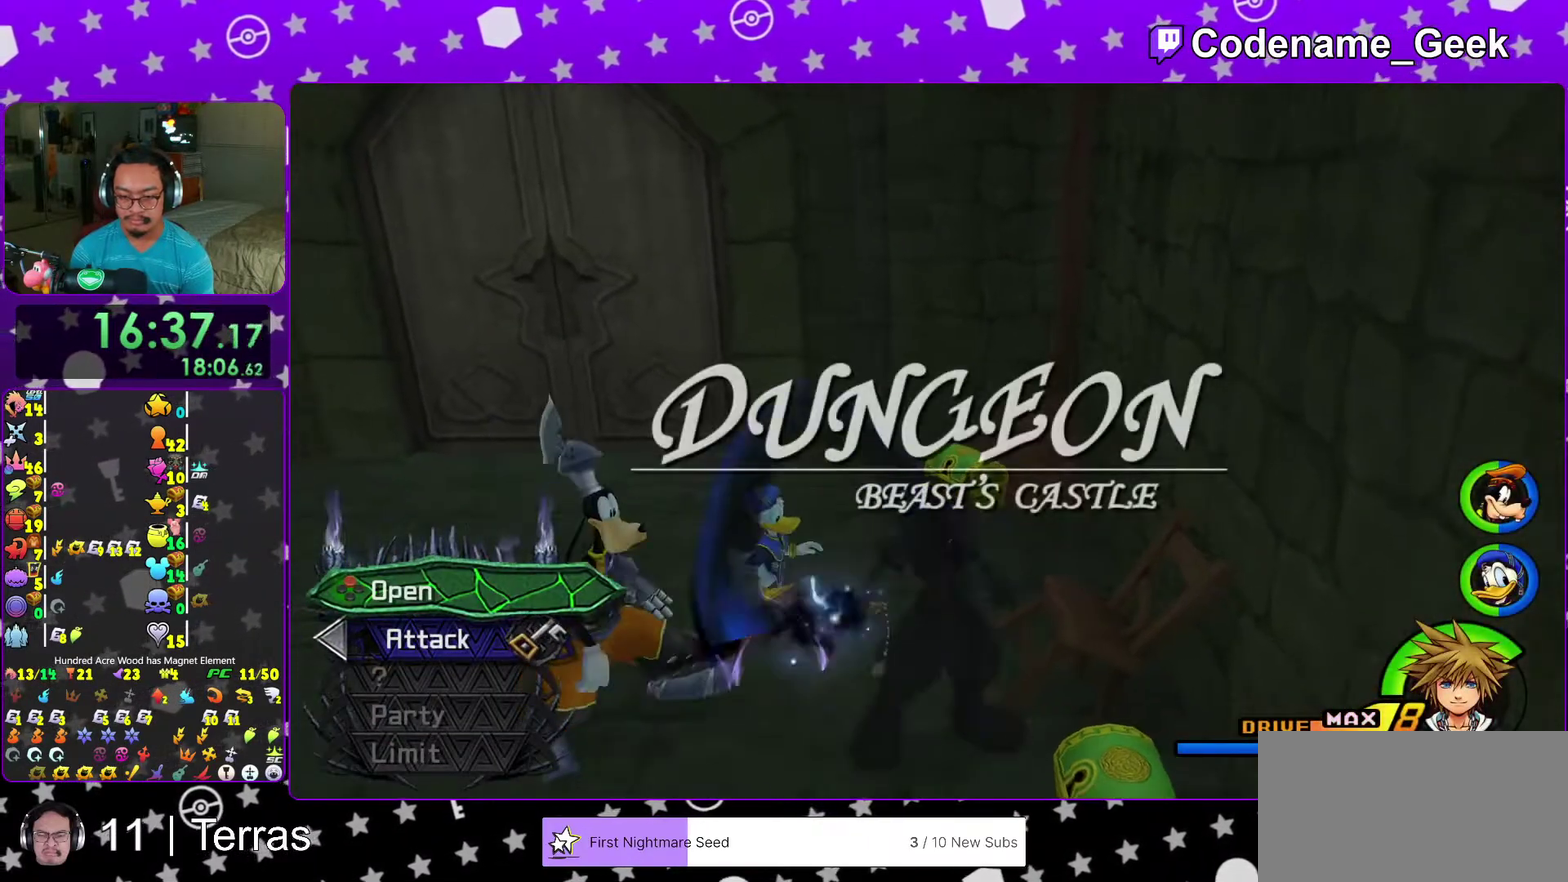
{"dt_ms": 400, "buttons": [], "left_stick": "up", "right_stick": "center", "events": [[17, "X", "down"], [100, "X", "up"], [233, "A", "down"], [283, "left_stick", "up"], [300, "A", "up"]]}
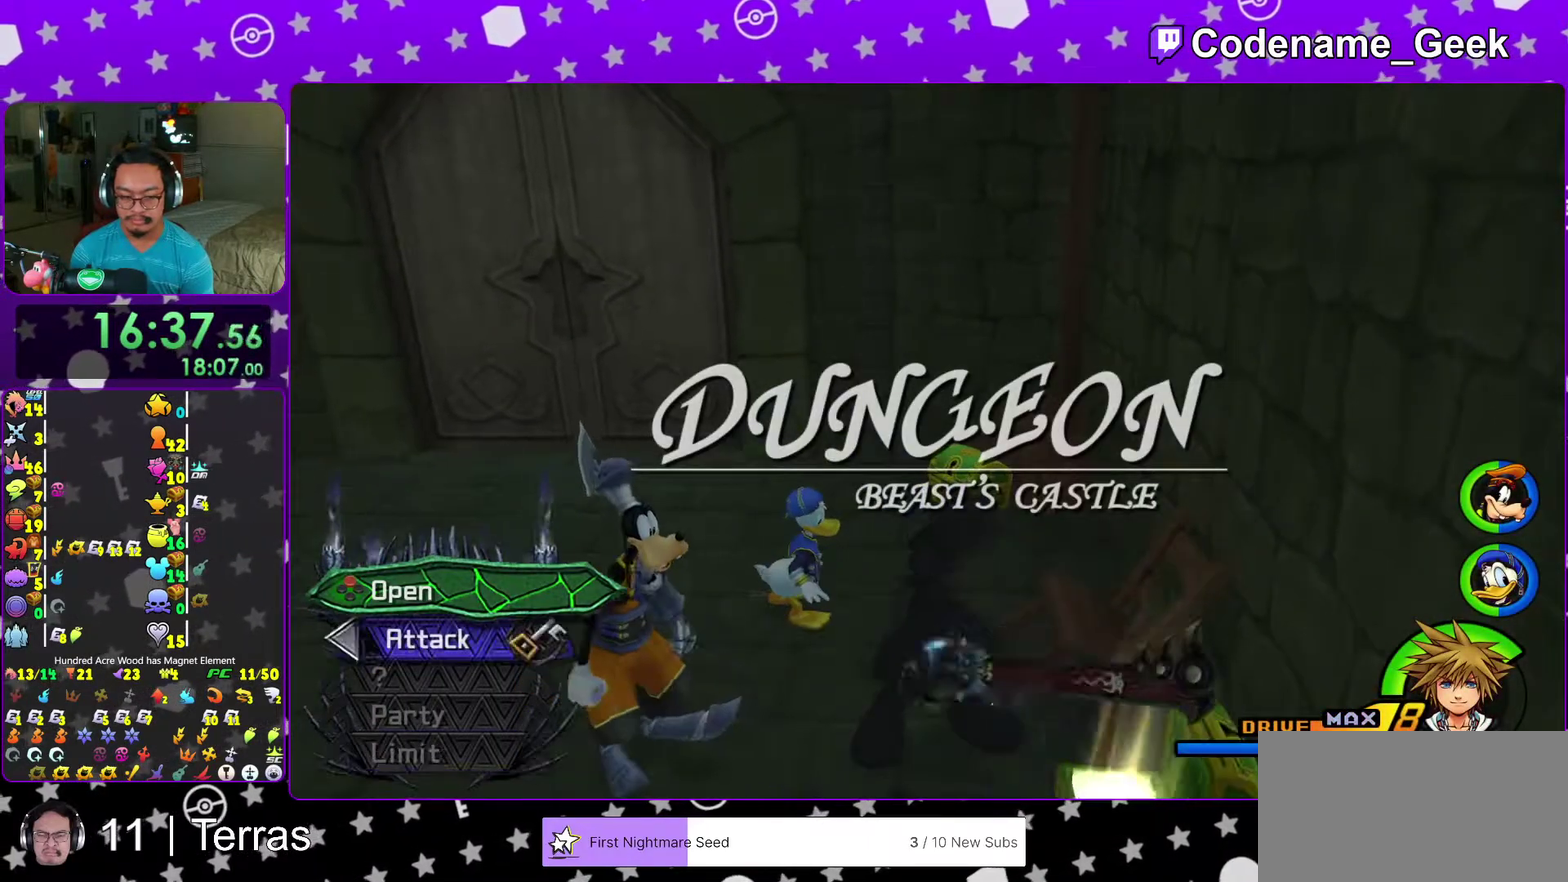
{"dt_ms": 600, "buttons": [], "left_stick": "up", "right_stick": "center", "events": [[317, "left_stick", "up-left"], [483, "left_stick", "up"]]}
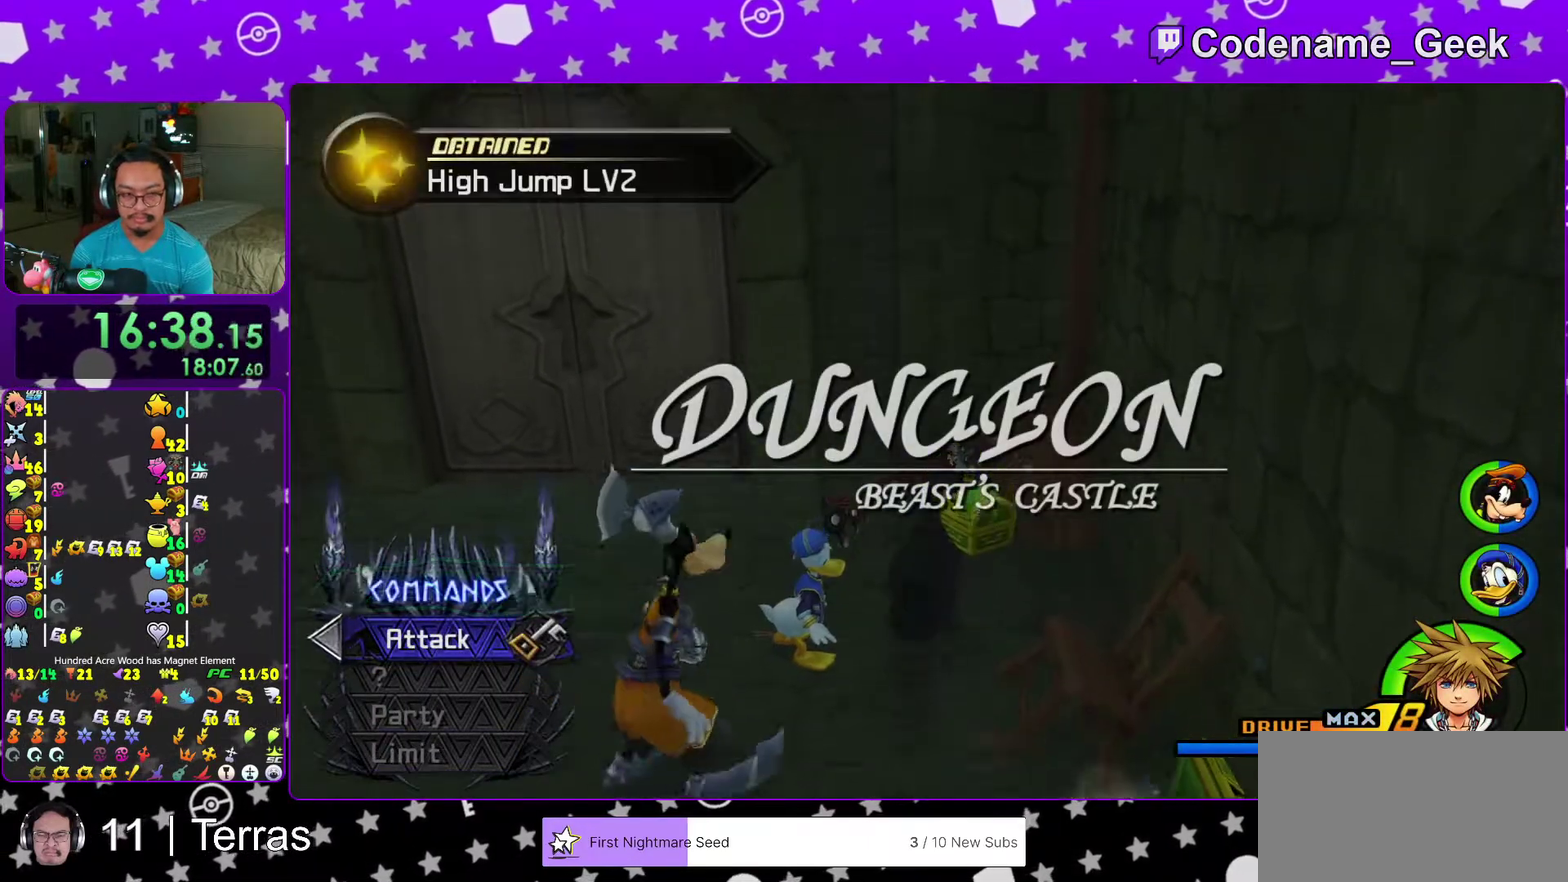
{"dt_ms": 400, "buttons": [], "left_stick": "up", "right_stick": "center", "events": [[267, "X", "down"], [317, "X", "up"]]}
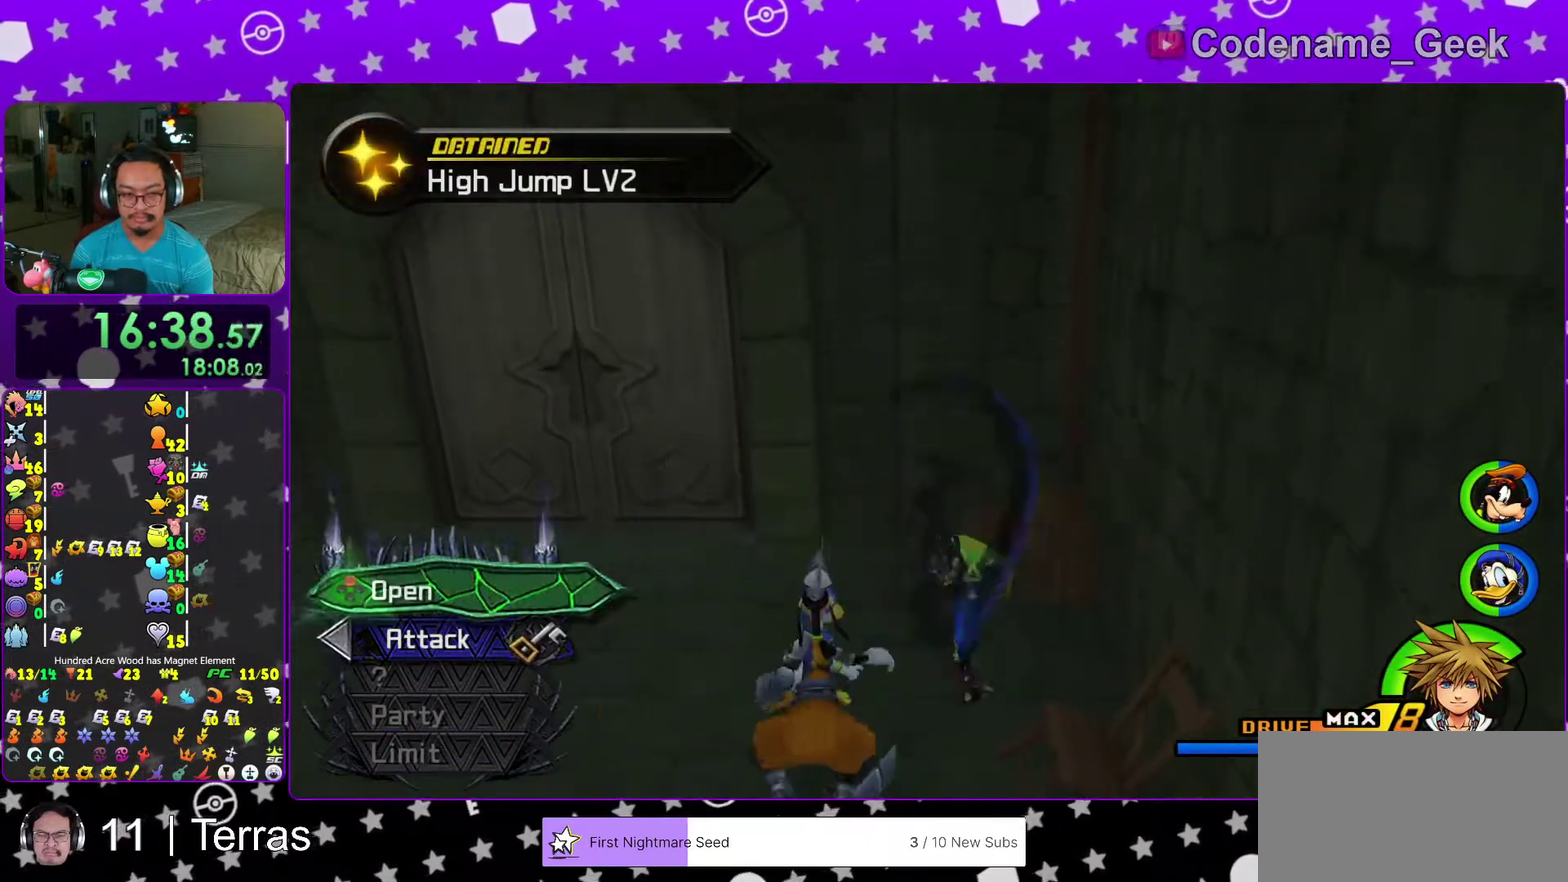
{"dt_ms": 500, "buttons": [], "left_stick": "up-left", "right_stick": "center", "events": [[33, "X", "down"], [100, "X", "up"], [100, "left_stick", "center"], [200, "X", "down"], [233, "left_stick", "up-left"], [283, "X", "up"]]}
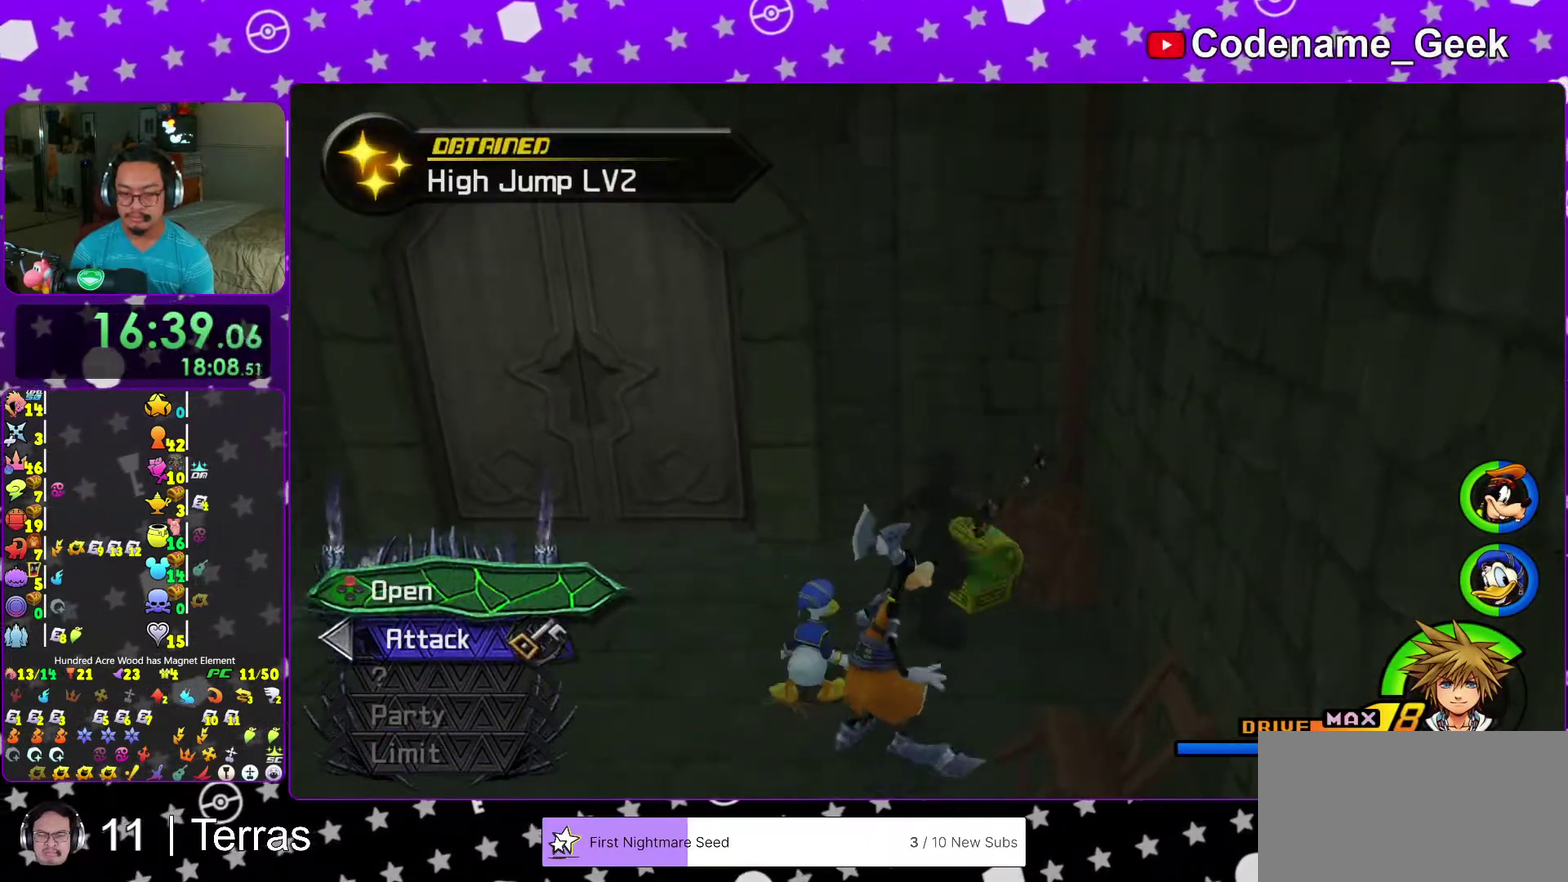
{"dt_ms": 500, "buttons": ["B"], "left_stick": "up-left", "right_stick": "center", "events": [[483, "B", "down"]]}
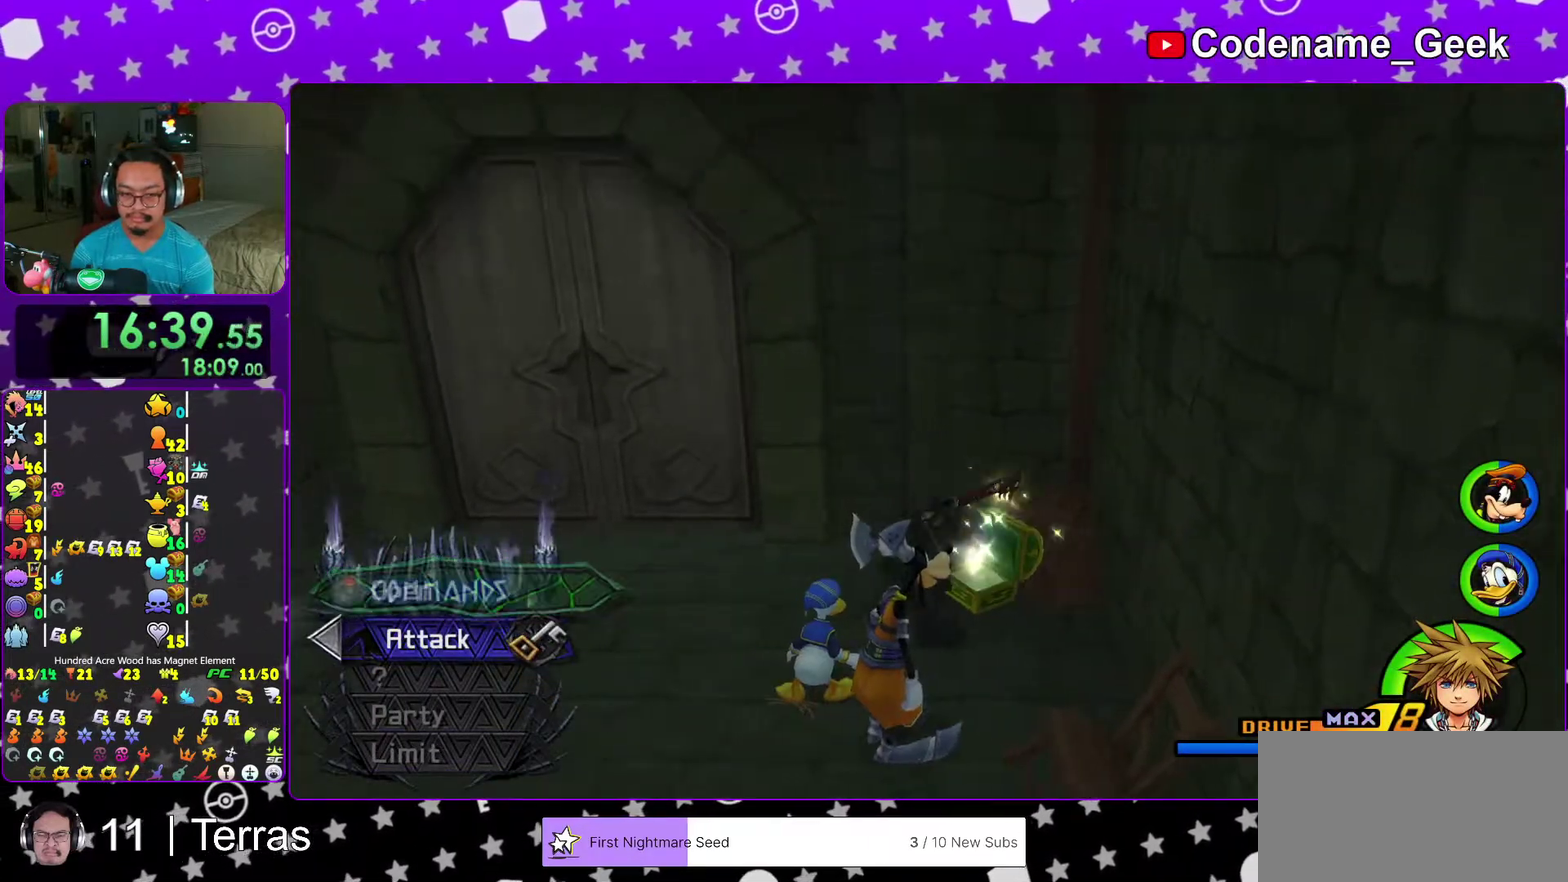
{"dt_ms": 500, "buttons": ["Y"], "left_stick": "up-right", "right_stick": "center", "events": [[67, "B", "up"], [117, "B", "down"], [200, "Y", "down"], [233, "B", "up"], [250, "left_stick", "up"], [350, "left_stick", "up-right"]]}
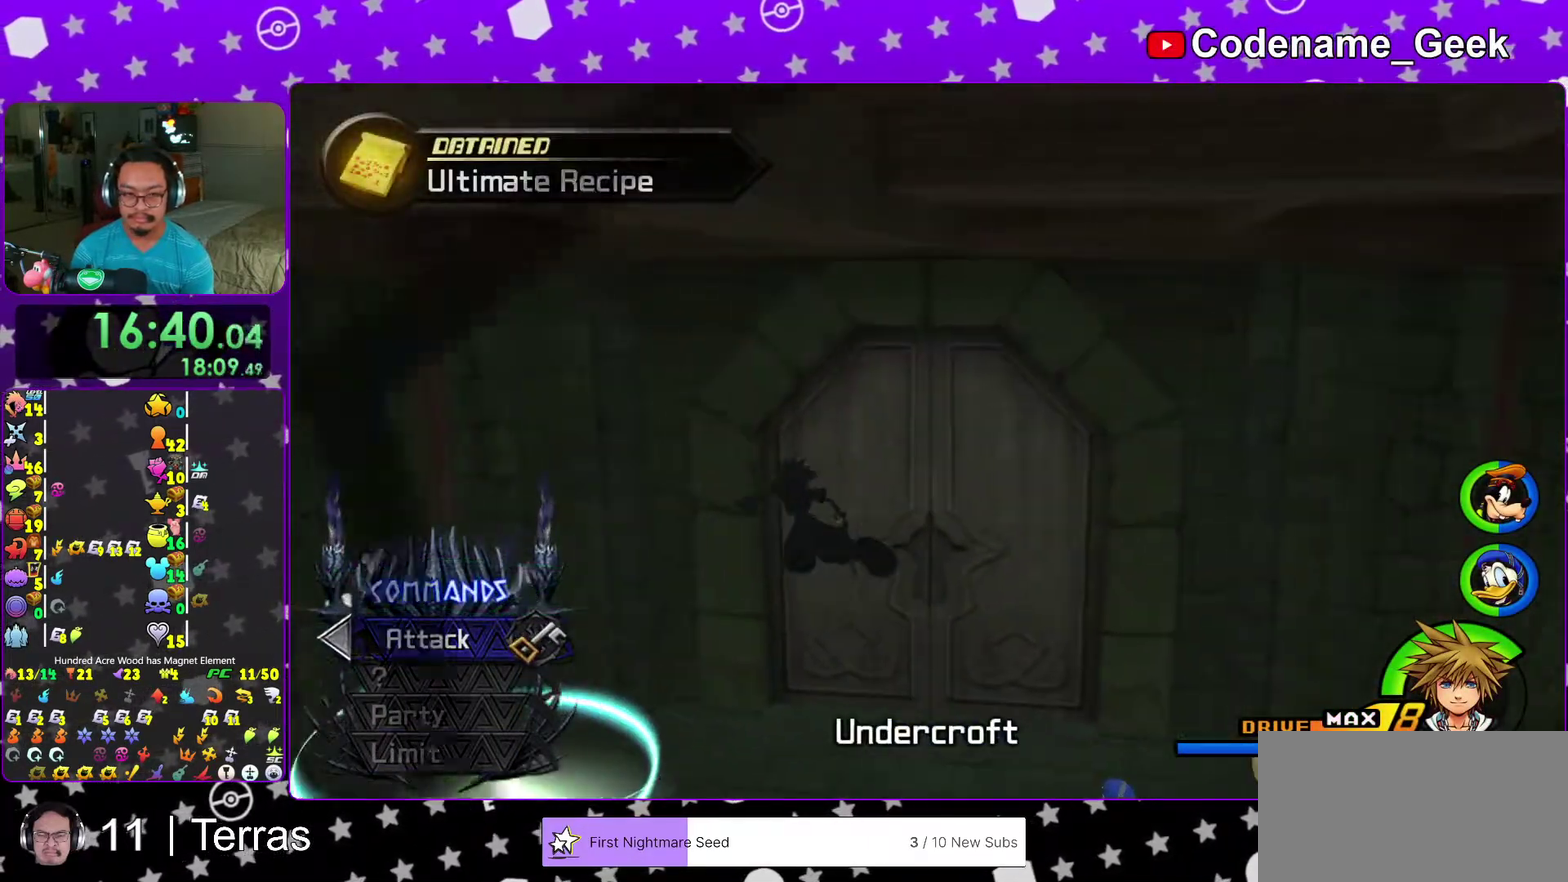
{"dt_ms": 500, "buttons": [], "left_stick": "up-right", "right_stick": "center", "events": [[367, "Y", "up"]]}
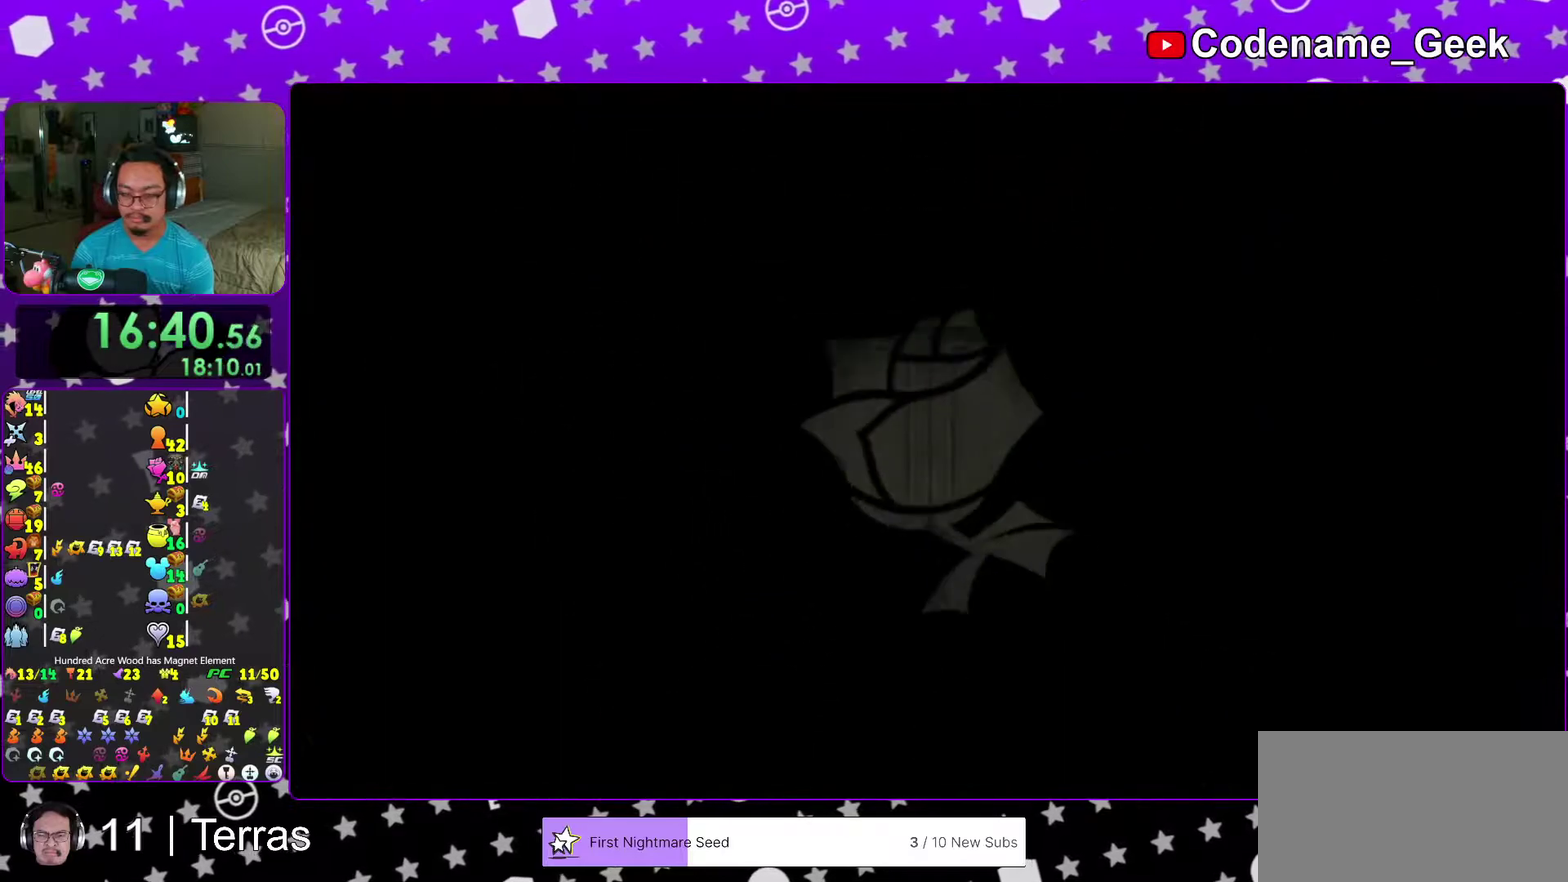
{"dt_ms": 500, "buttons": [], "left_stick": "up", "right_stick": "center", "events": [[83, "left_stick", "center"], [250, "left_stick", "up"]]}
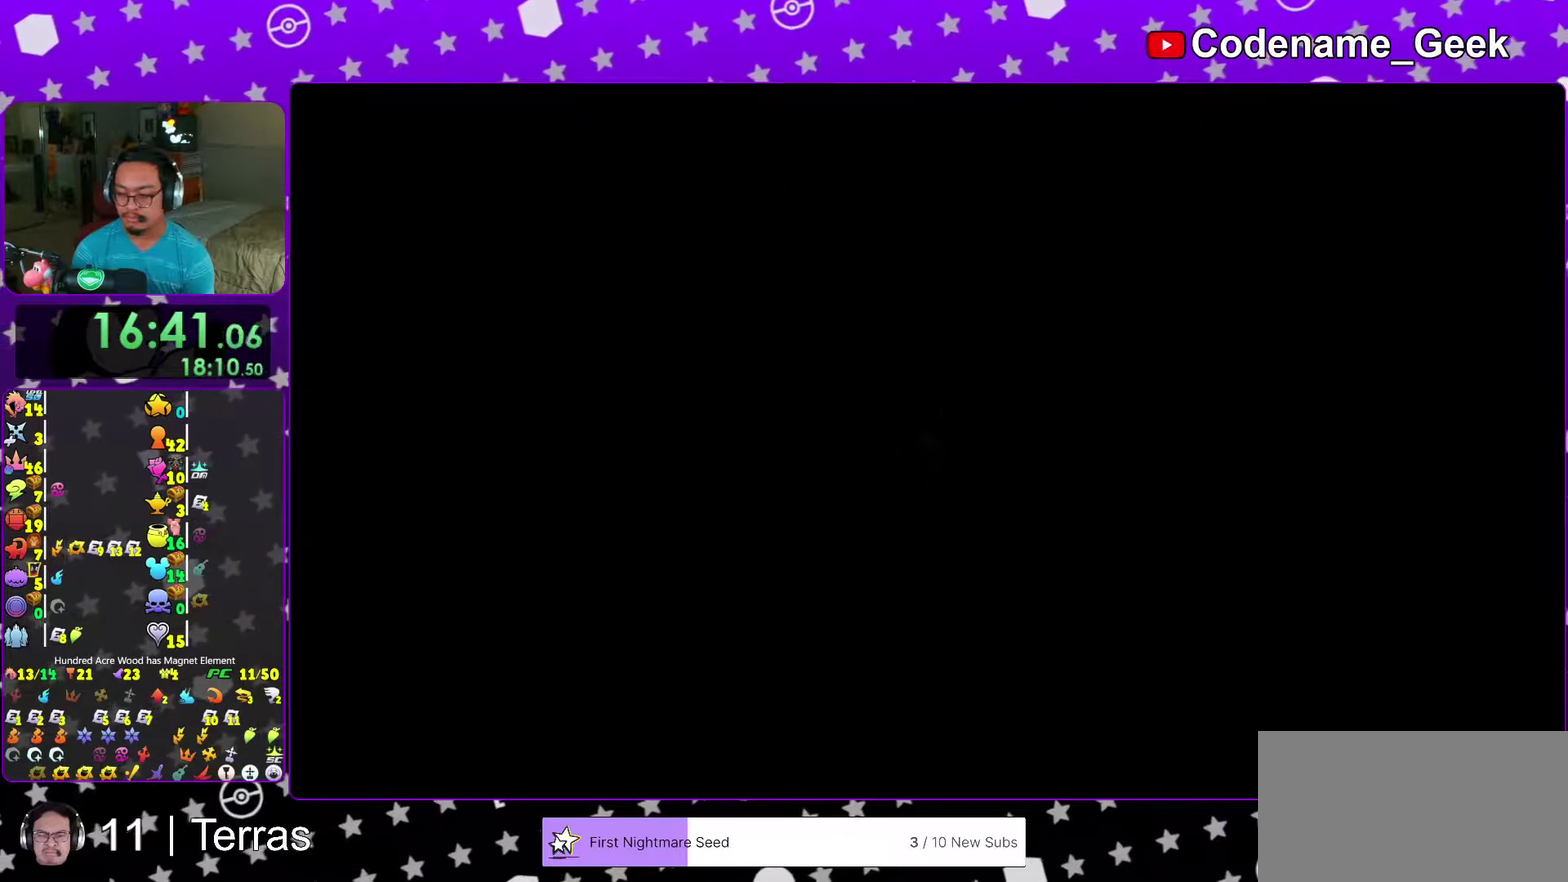
{"dt_ms": 500, "buttons": ["B"], "left_stick": "up-right", "right_stick": "center", "events": [[250, "left_stick", "up-right"], [483, "B", "down"]]}
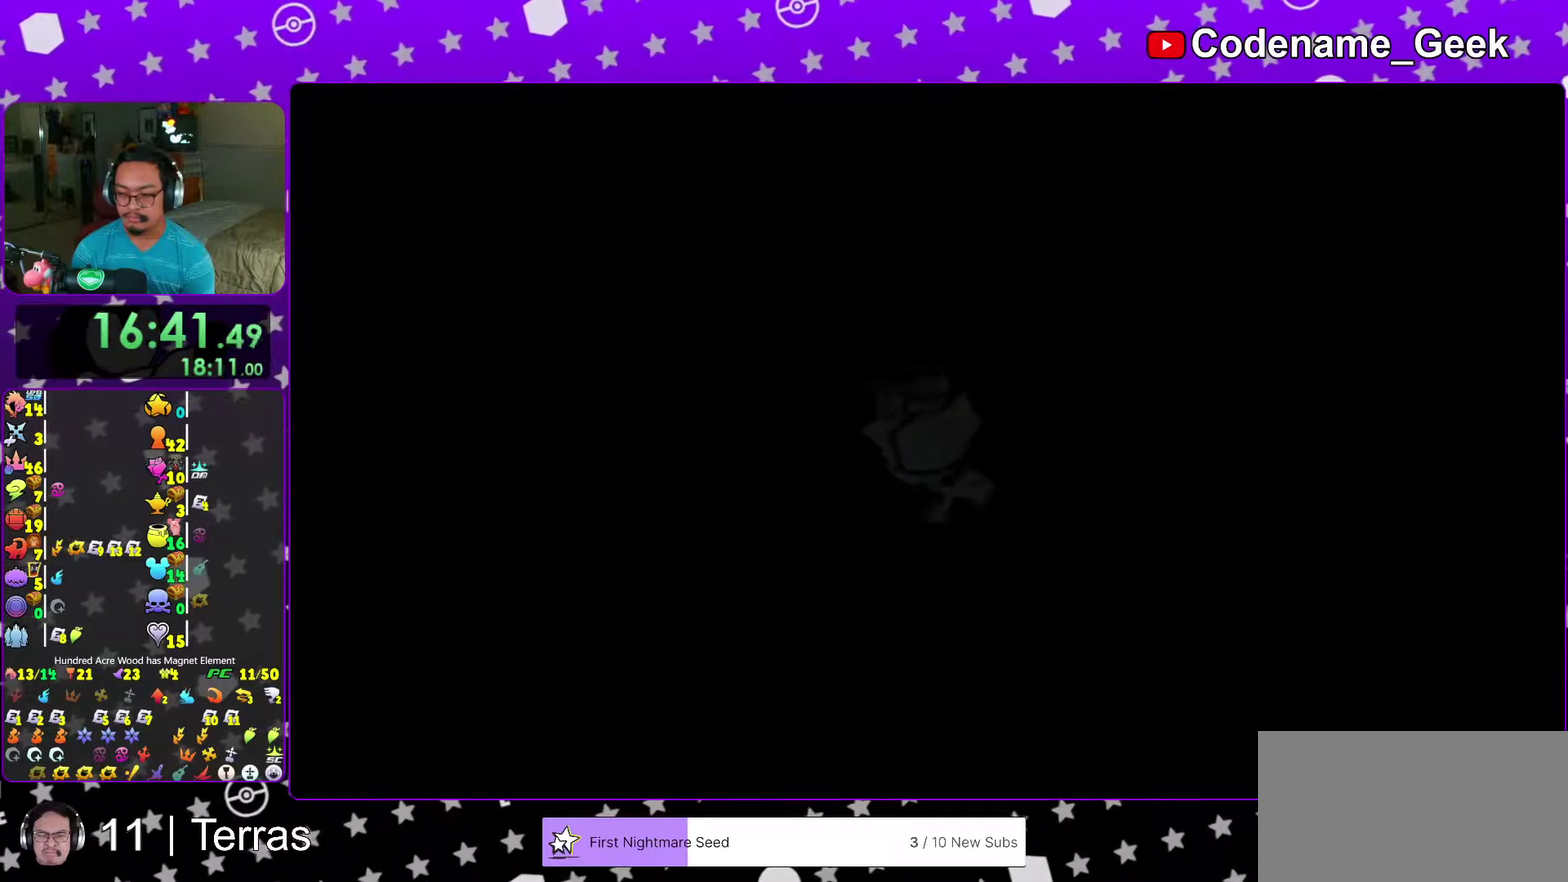
{"dt_ms": 500, "buttons": ["B"], "left_stick": "up-right", "right_stick": "center", "events": []}
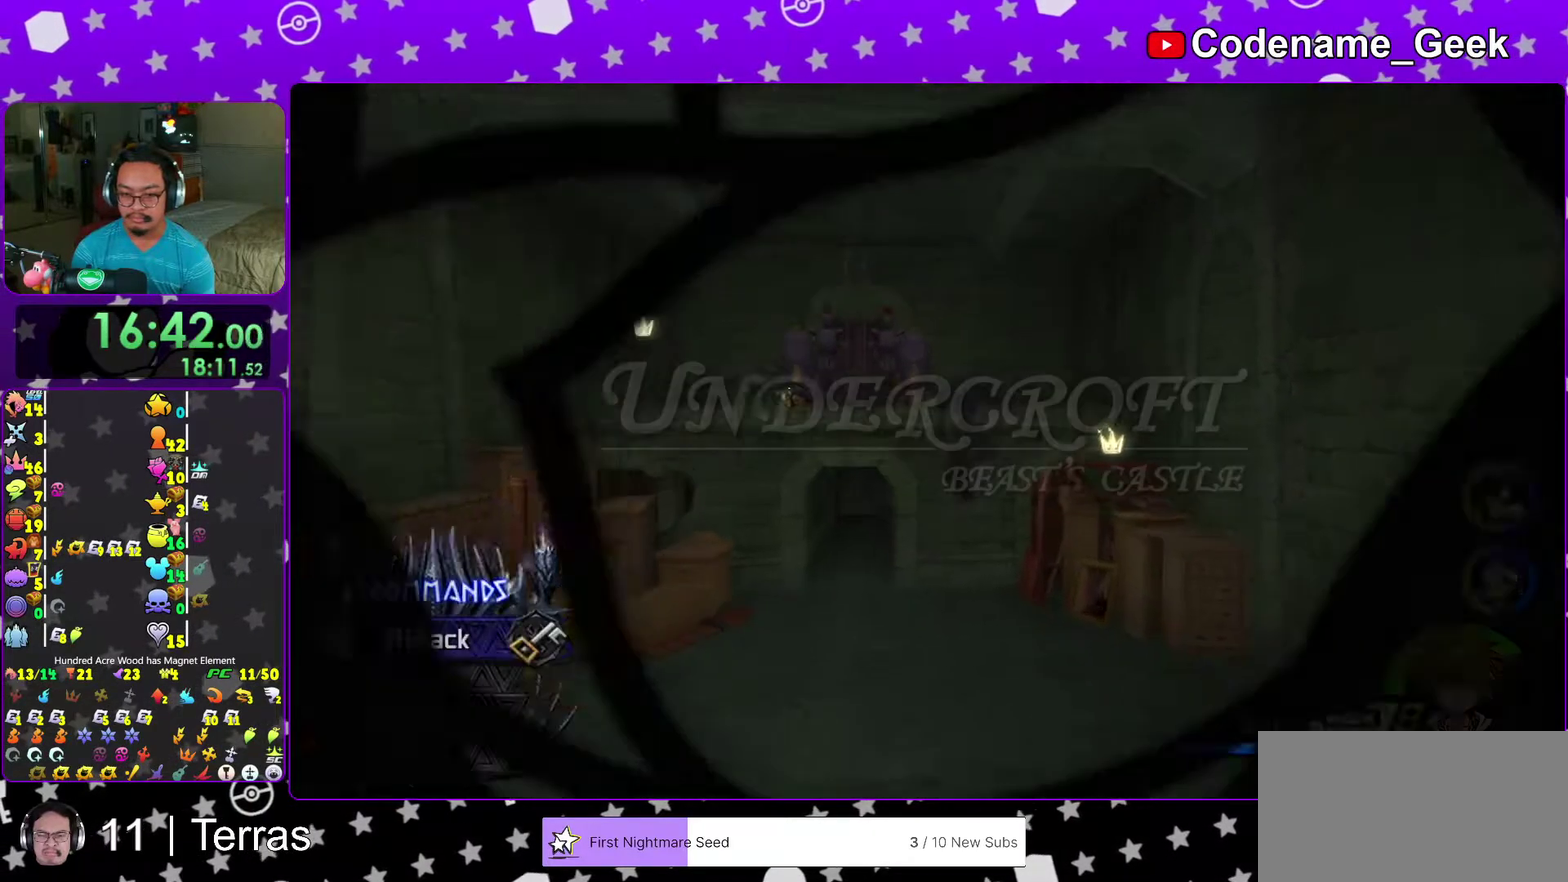
{"dt_ms": 500, "buttons": [], "left_stick": "down", "right_stick": "center", "events": [[17, "B", "up"], [33, "Y", "down"], [333, "Y", "up"], [383, "left_stick", "up"], [433, "right_stick", "left"], [467, "left_stick", "down"], [500, "right_stick", "center"]]}
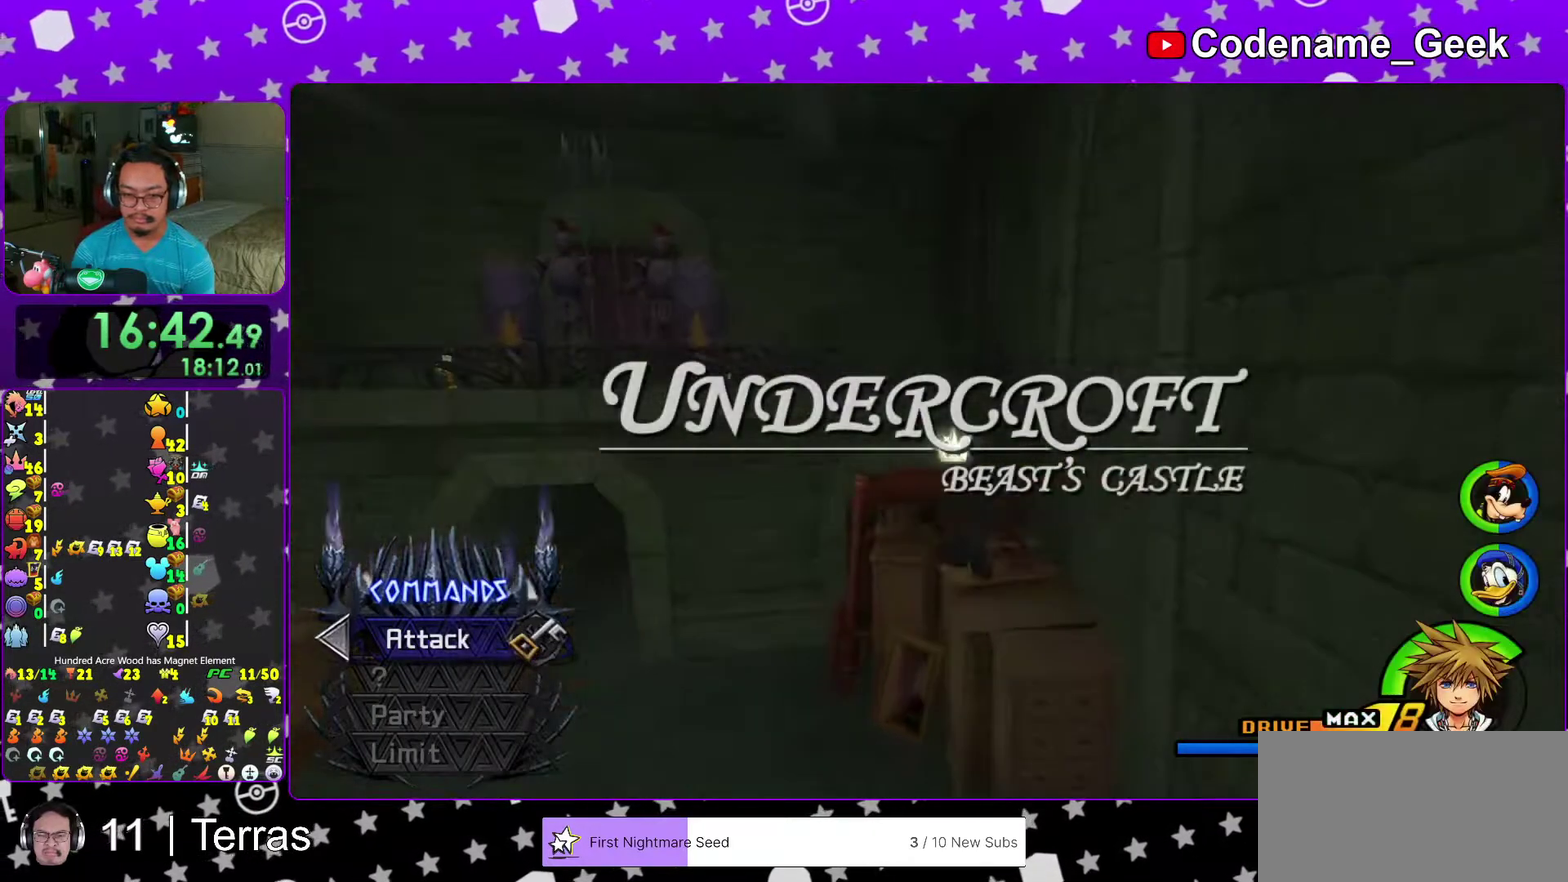
{"dt_ms": 500, "buttons": ["B"], "left_stick": "up-left", "right_stick": "center", "events": [[100, "left_stick", "down-left"], [167, "left_stick", "up-left"], [233, "left_stick", "up"], [317, "B", "down"], [450, "left_stick", "up-left"]]}
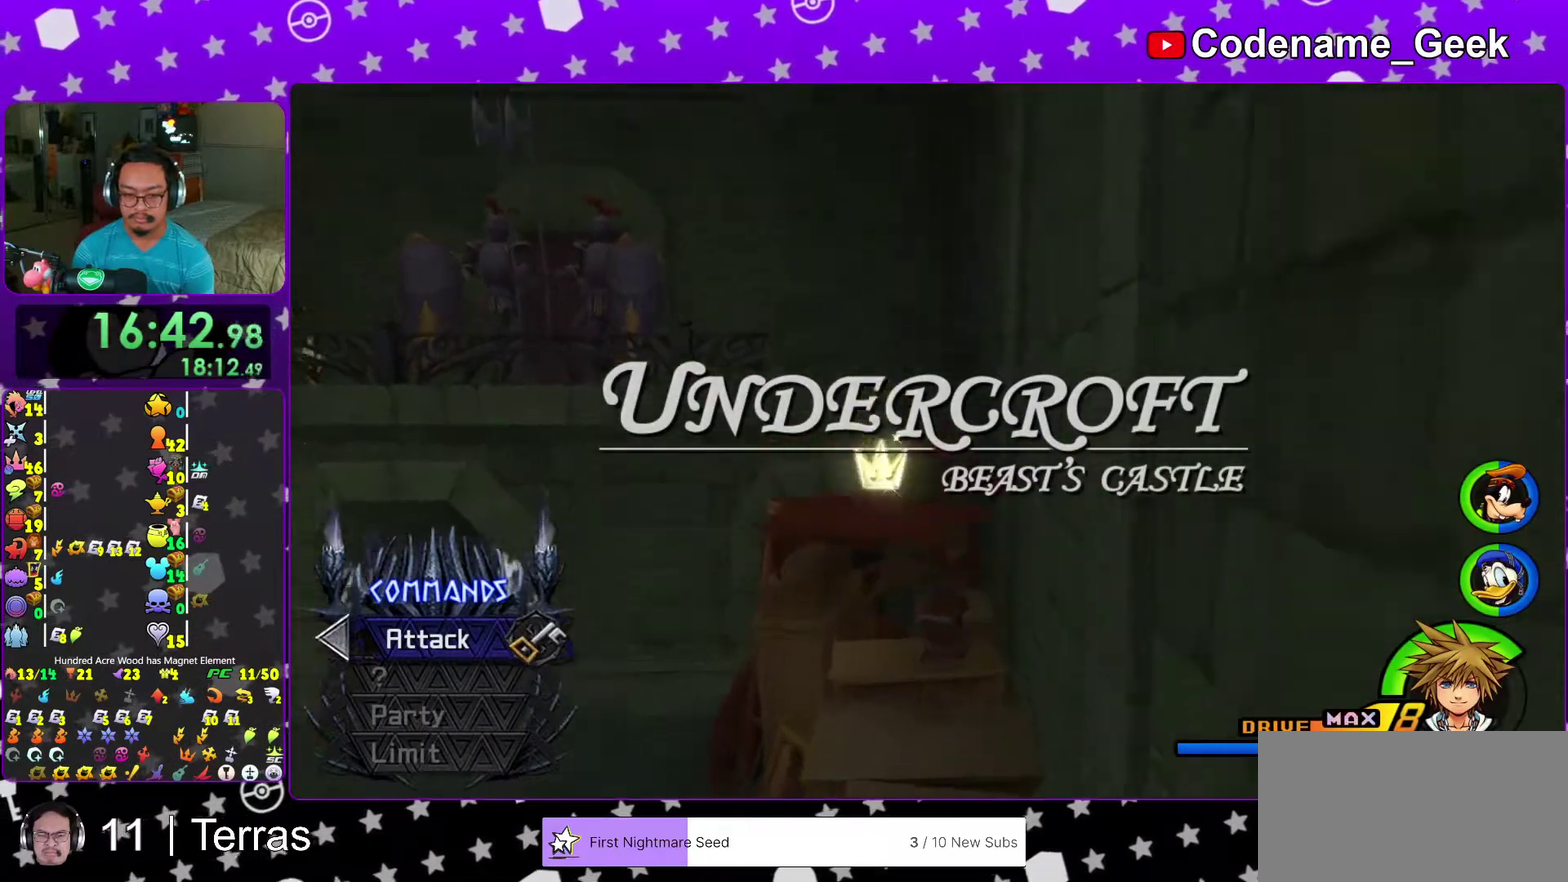
{"dt_ms": 500, "buttons": [], "left_stick": "left", "right_stick": "center", "events": [[100, "B", "up"], [150, "B", "down"], [233, "B", "up"], [250, "Y", "down"], [350, "Y", "up"], [350, "right_stick", "left"], [417, "right_stick", "center"], [450, "left_stick", "left"]]}
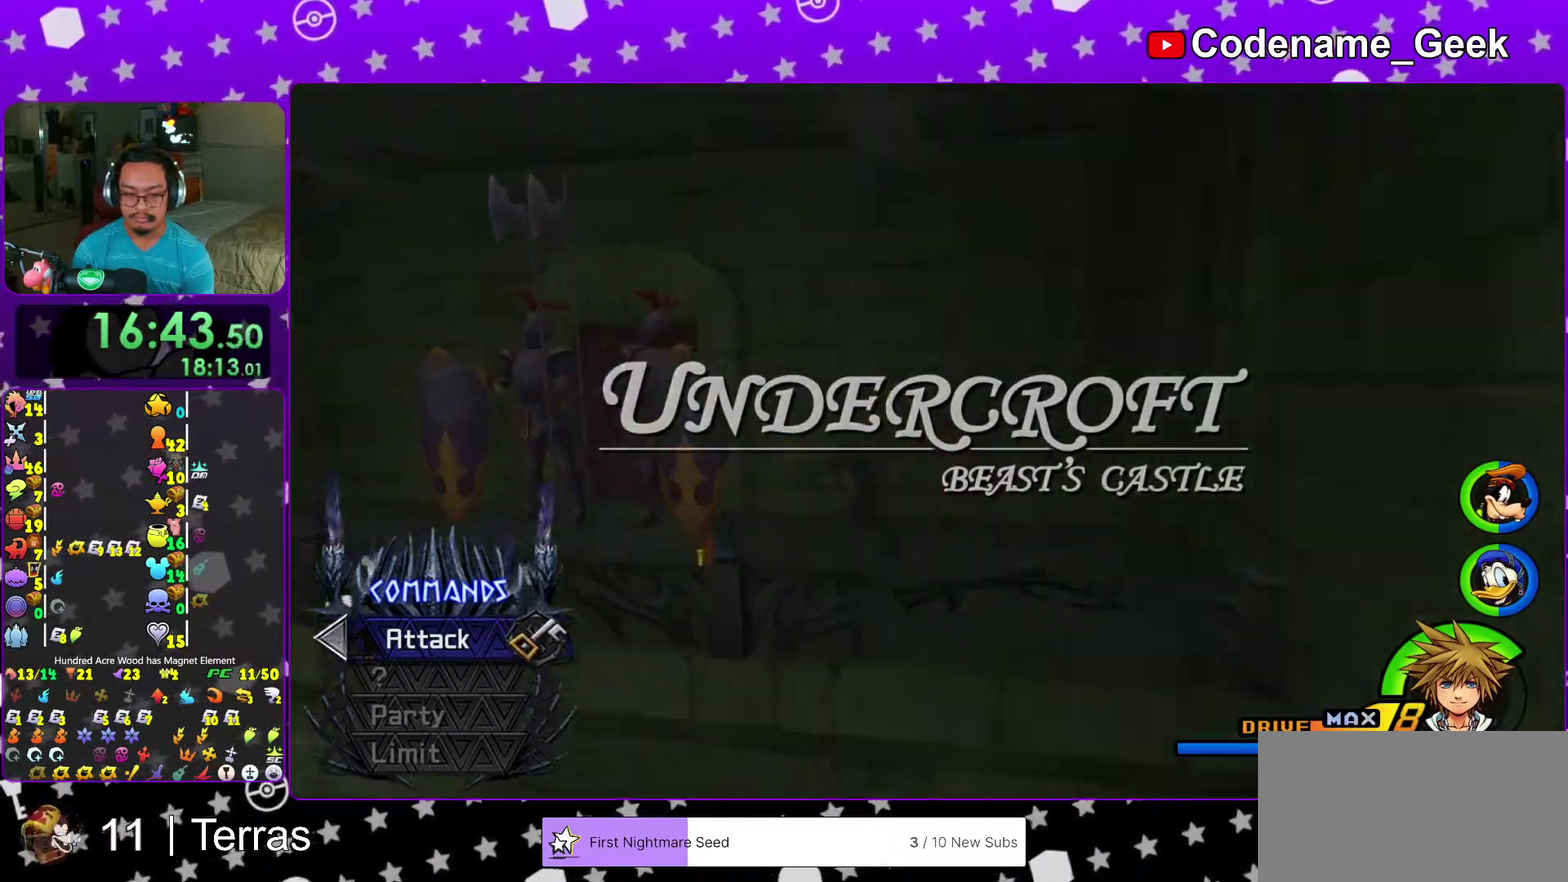
{"dt_ms": 400, "buttons": ["X"], "left_stick": "up-left", "right_stick": "center", "events": [[67, "right_stick", "up-left"], [133, "left_stick", "up-left"], [133, "right_stick", "center"], [300, "X", "down"]]}
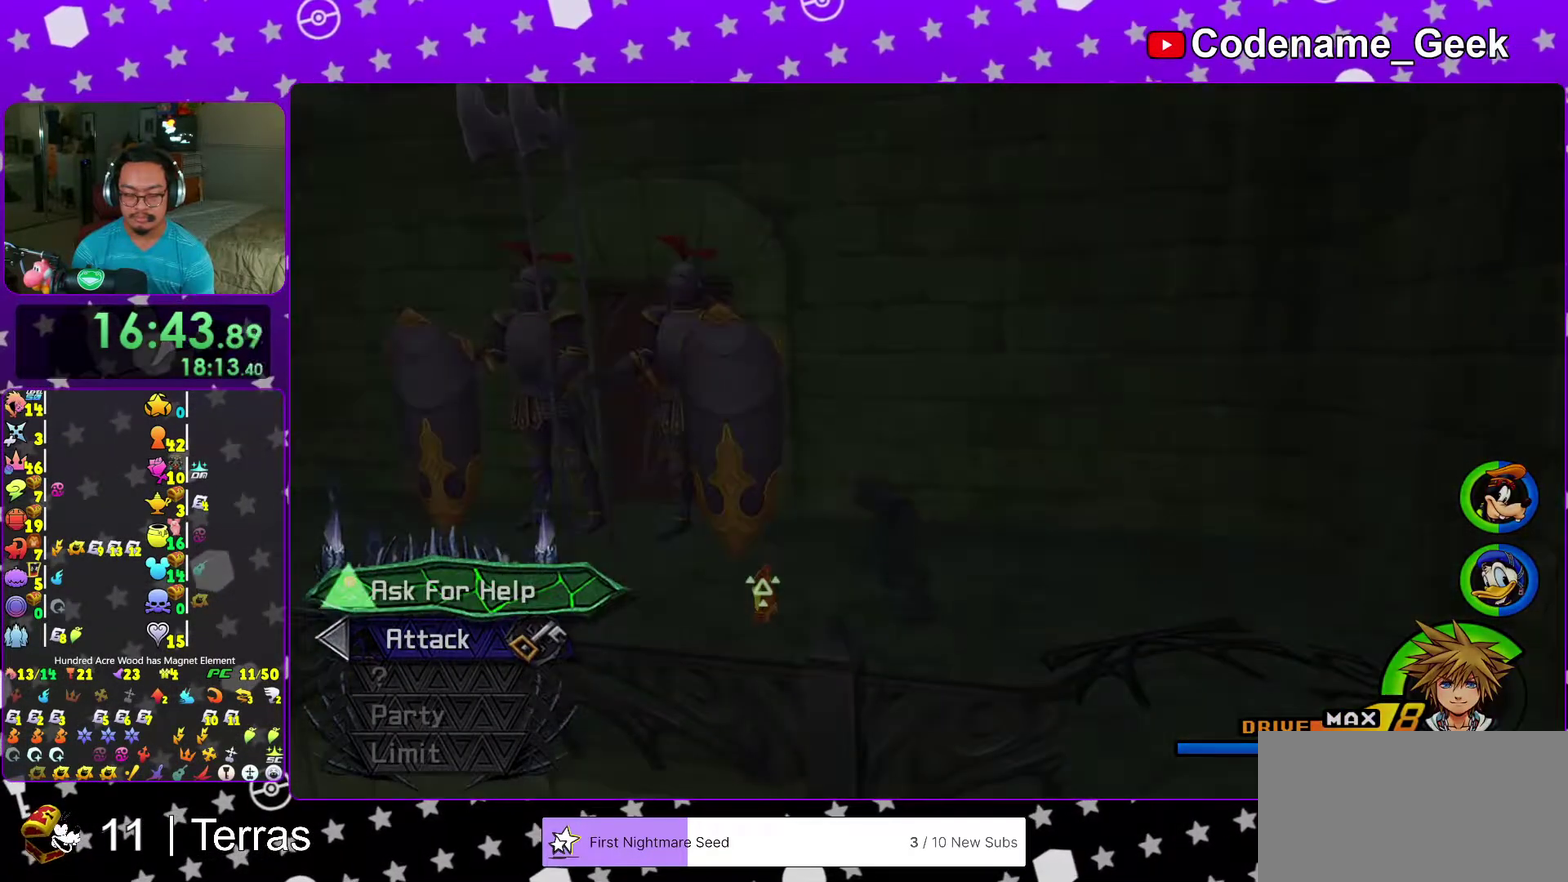
{"dt_ms": 600, "buttons": ["B"], "left_stick": "center", "right_stick": "center", "events": [[17, "X", "up"], [83, "X", "down"], [100, "left_stick", "center"], [217, "X", "up"], [267, "X", "down"], [383, "X", "up"], [417, "B", "down"], [500, "B", "up"], [600, "B", "down"]]}
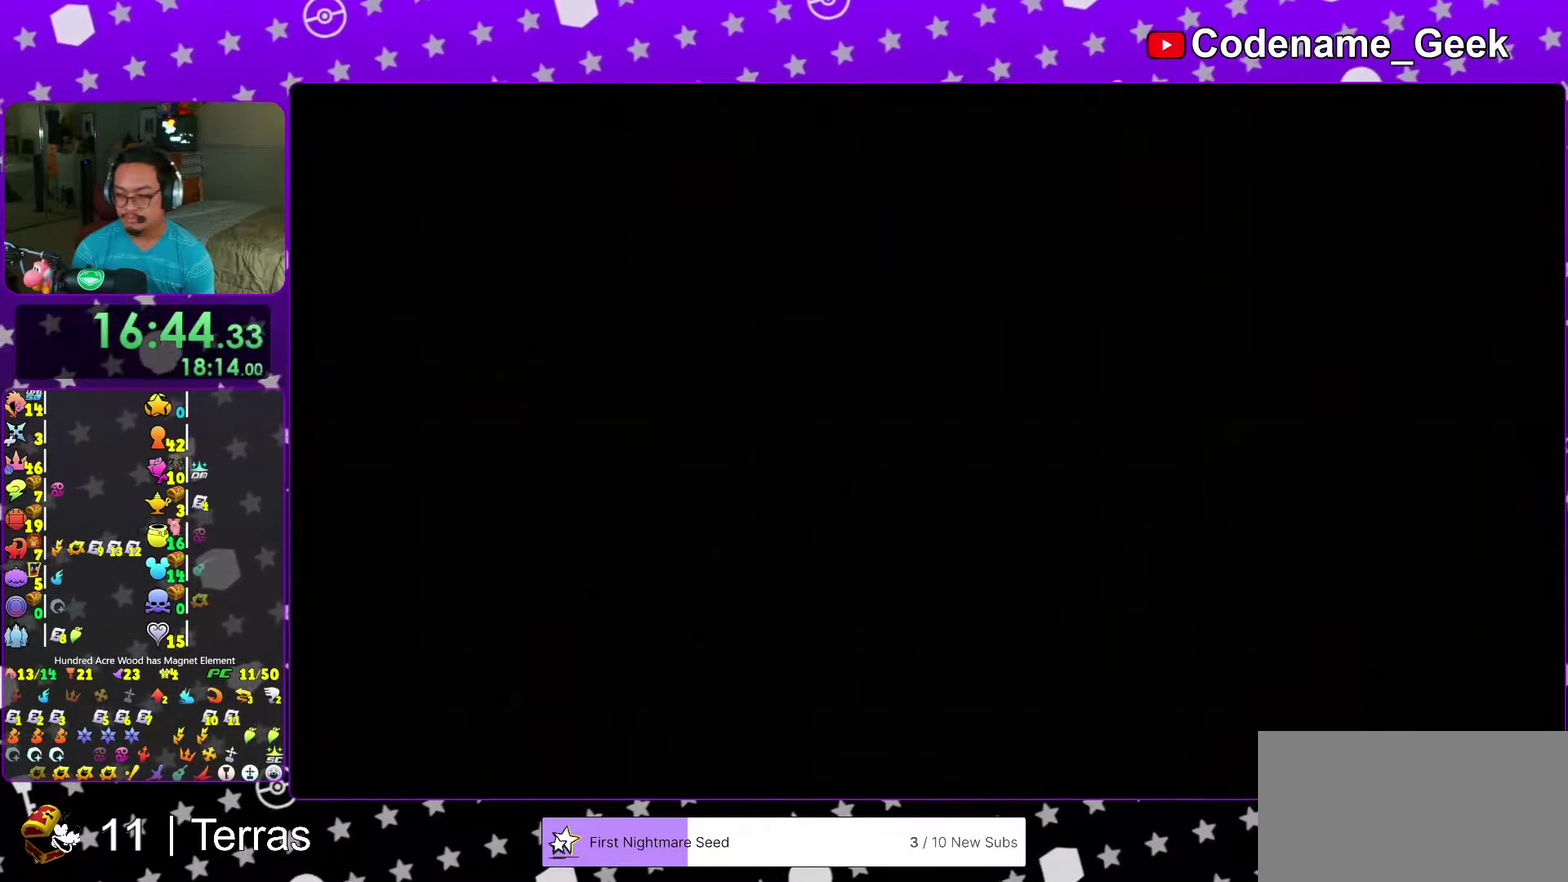
{"dt_ms": 400, "buttons": ["B"], "left_stick": "center", "right_stick": "center", "events": [[67, "B", "up"], [167, "B", "down"], [250, "B", "up"], [333, "B", "down"]]}
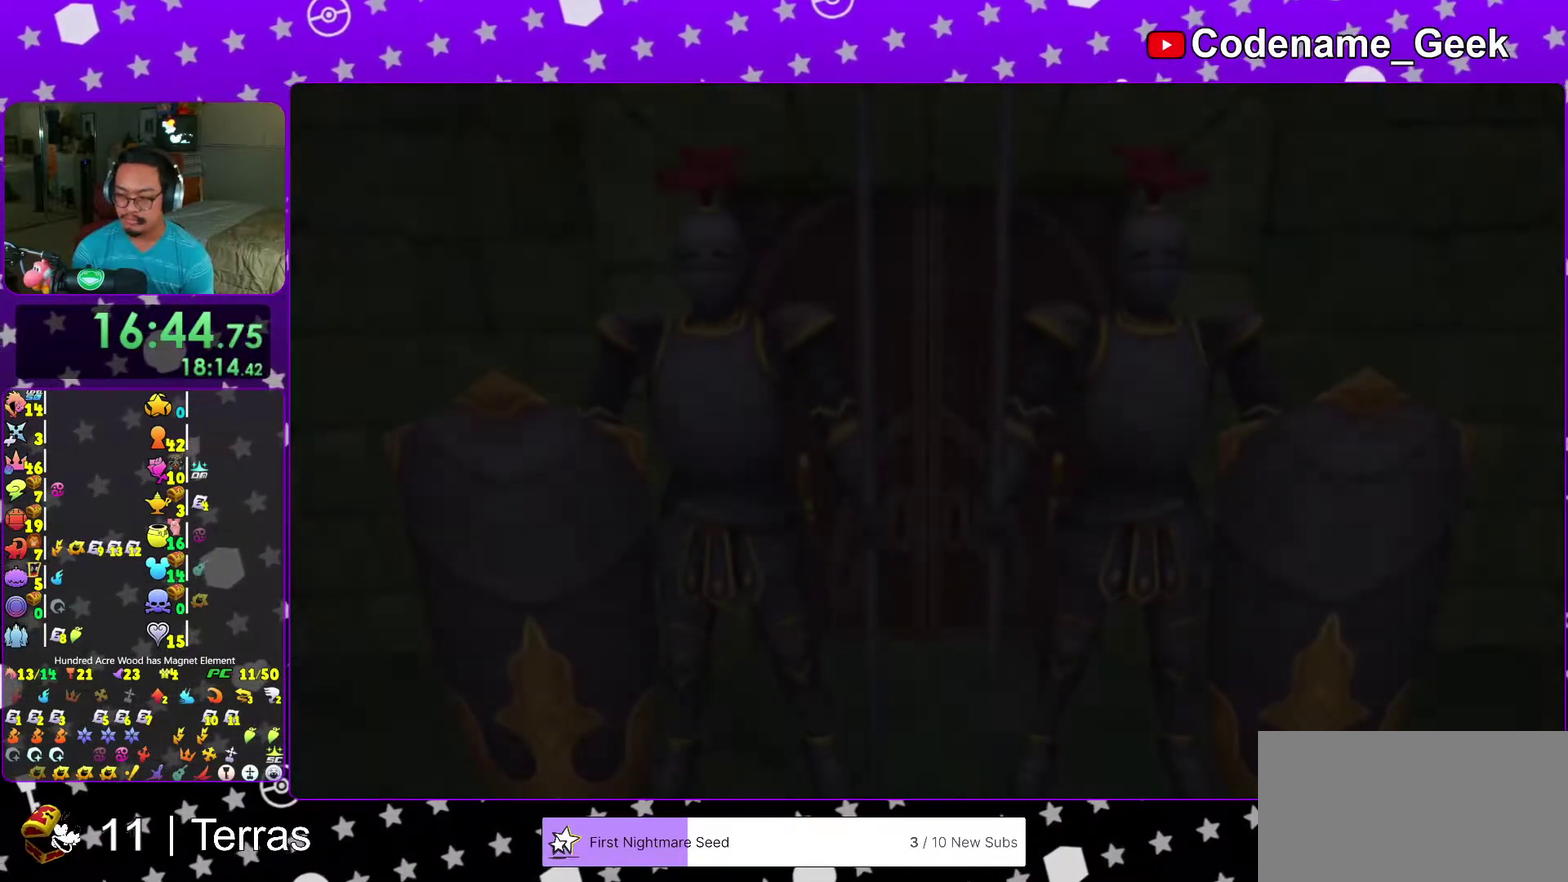
{"dt_ms": 600, "buttons": ["A"], "left_stick": "center", "right_stick": "center", "events": [[17, "B", "up"], [83, "B", "down"], [183, "B", "up"], [250, "B", "down"], [317, "B", "up"], [367, "START", "down"], [467, "START", "up"], [567, "A", "down"]]}
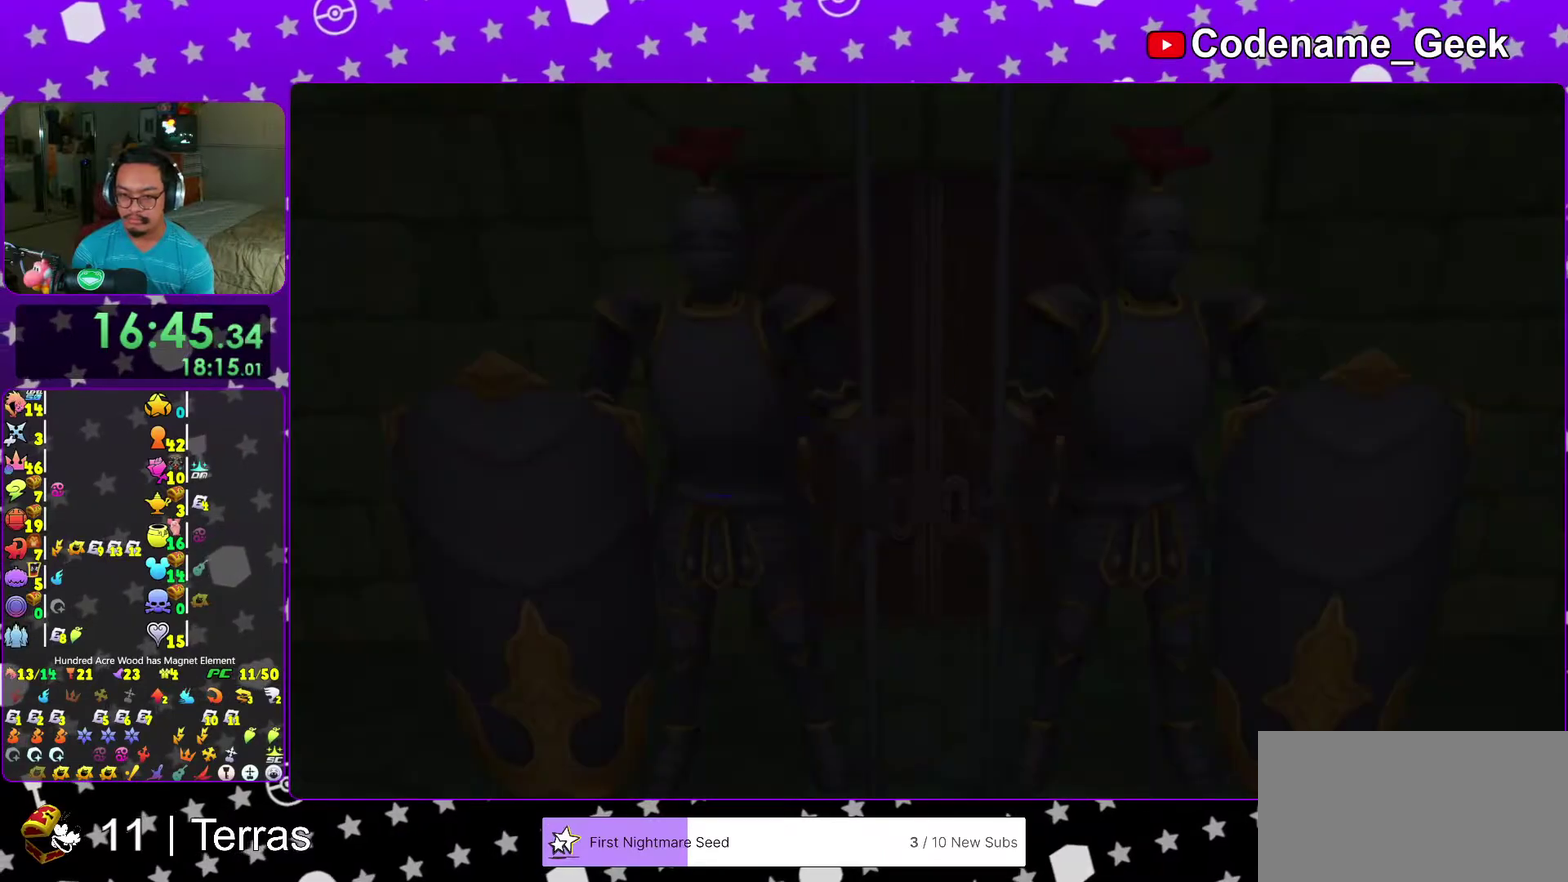
{"dt_ms": 400, "buttons": [], "left_stick": "up", "right_stick": "center", "events": [[67, "A", "up"], [117, "left_stick", "up"], [133, "A", "down"], [233, "A", "up"]]}
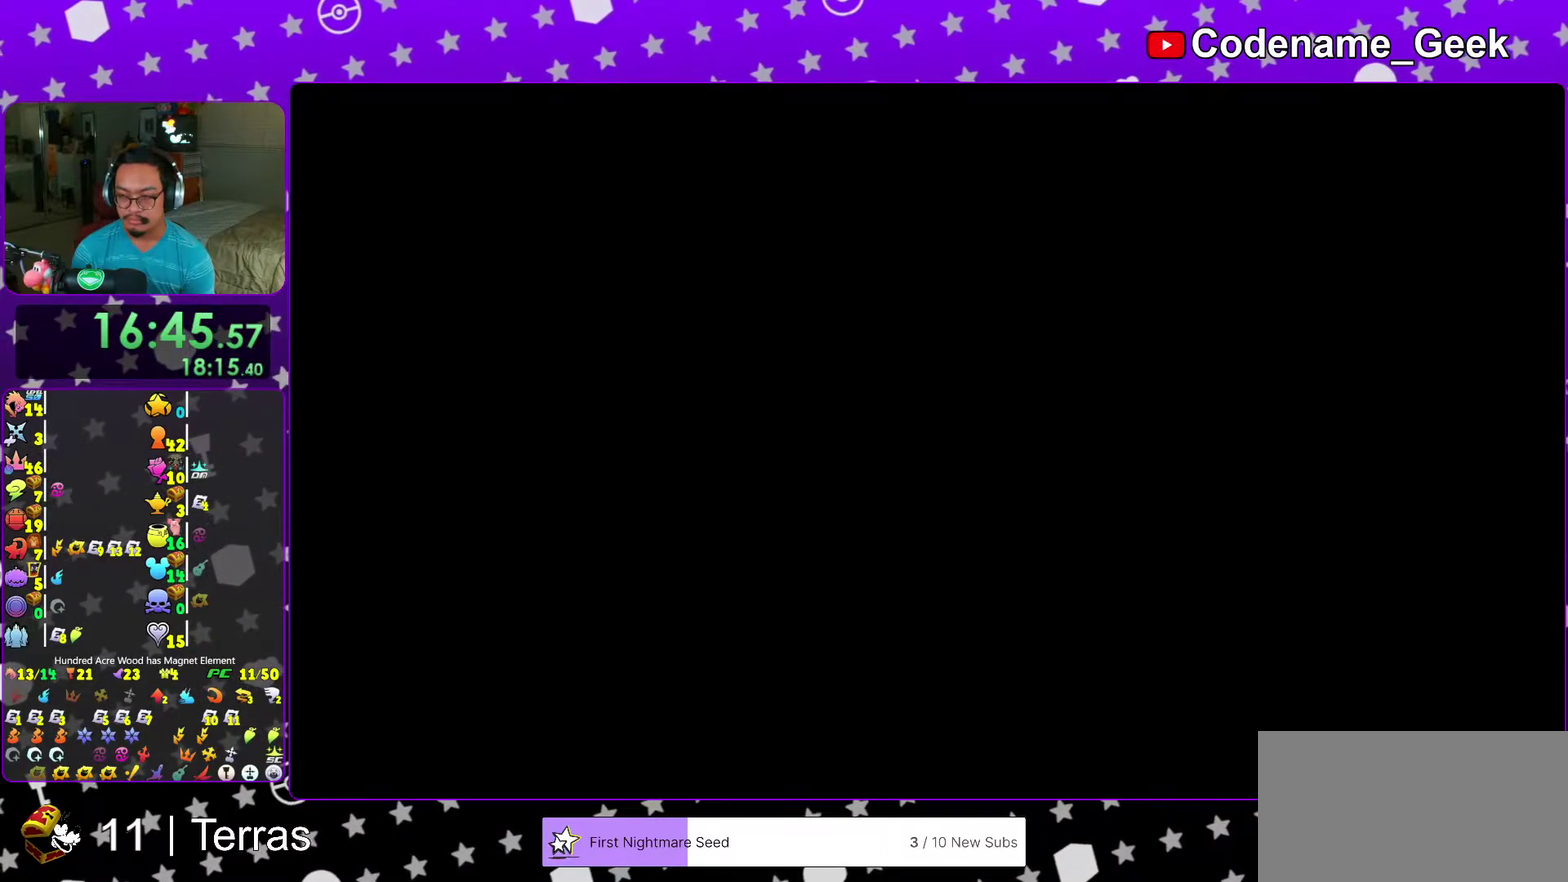
{"dt_ms": 600, "buttons": [], "left_stick": "up", "right_stick": "center", "events": [[100, "Y", "down"], [183, "Y", "up"], [283, "Y", "down"], [367, "Y", "up"], [433, "Y", "down"], [500, "Y", "up"]]}
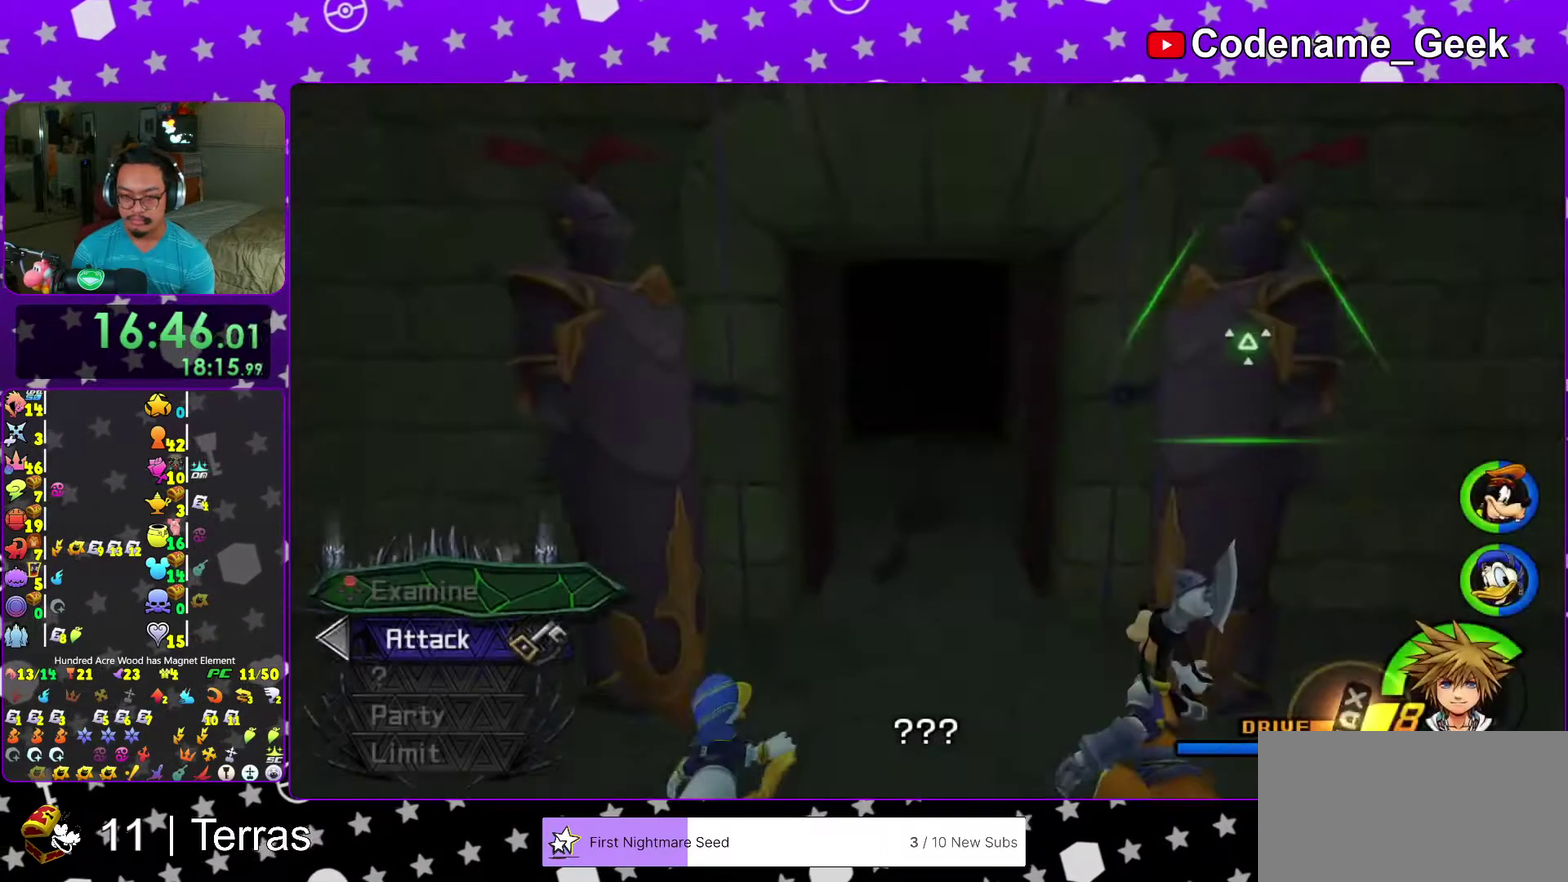
{"dt_ms": 300, "buttons": [], "left_stick": "up", "right_stick": "center", "events": [[150, "right_stick", "down"], [250, "right_stick", "center"]]}
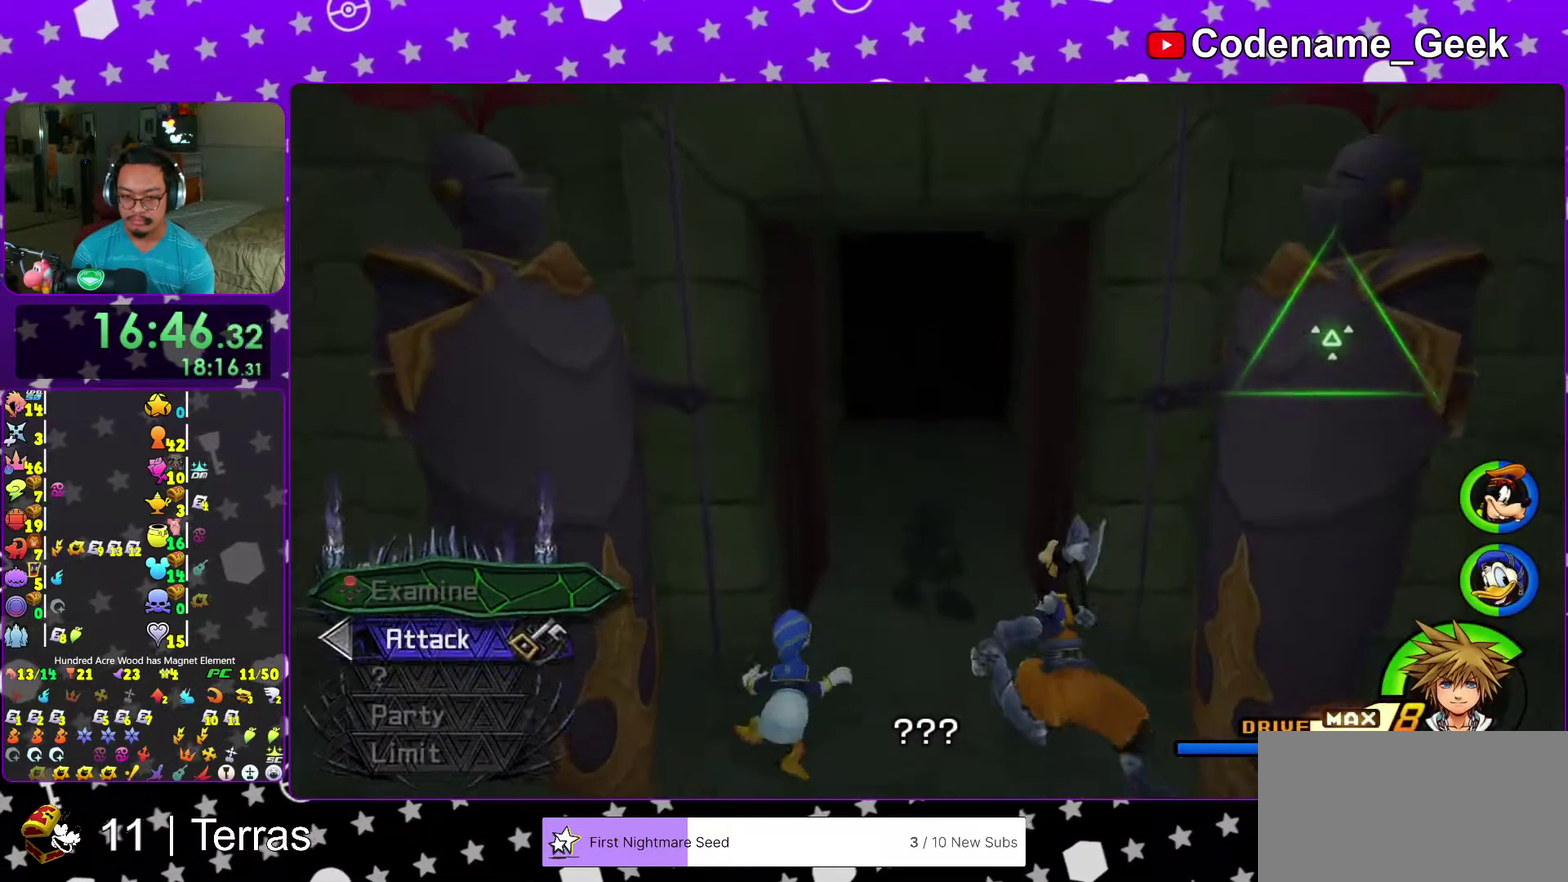
{"dt_ms": 700, "buttons": [], "left_stick": "center", "right_stick": "center", "events": [[17, "right_stick", "down"], [117, "right_stick", "center"], [267, "B", "down"], [350, "B", "up"], [433, "B", "down"], [483, "left_stick", "center"], [517, "B", "up"], [600, "B", "down"], [683, "B", "up"]]}
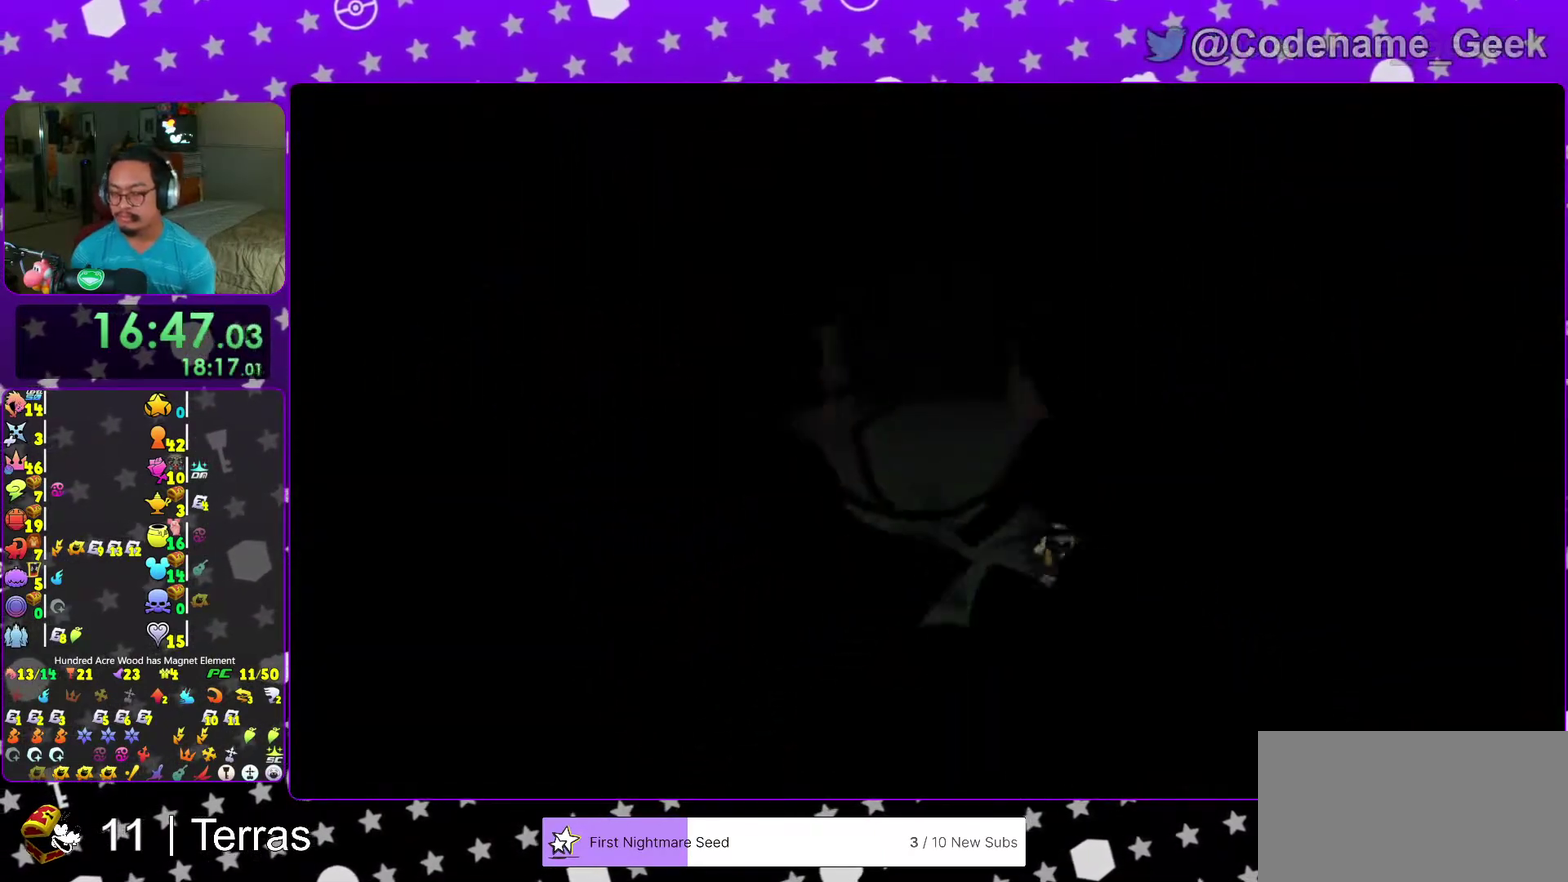
{"dt_ms": 300, "buttons": ["B"], "left_stick": "center", "right_stick": "center", "events": [[67, "B", "down"], [150, "B", "up"], [233, "B", "down"]]}
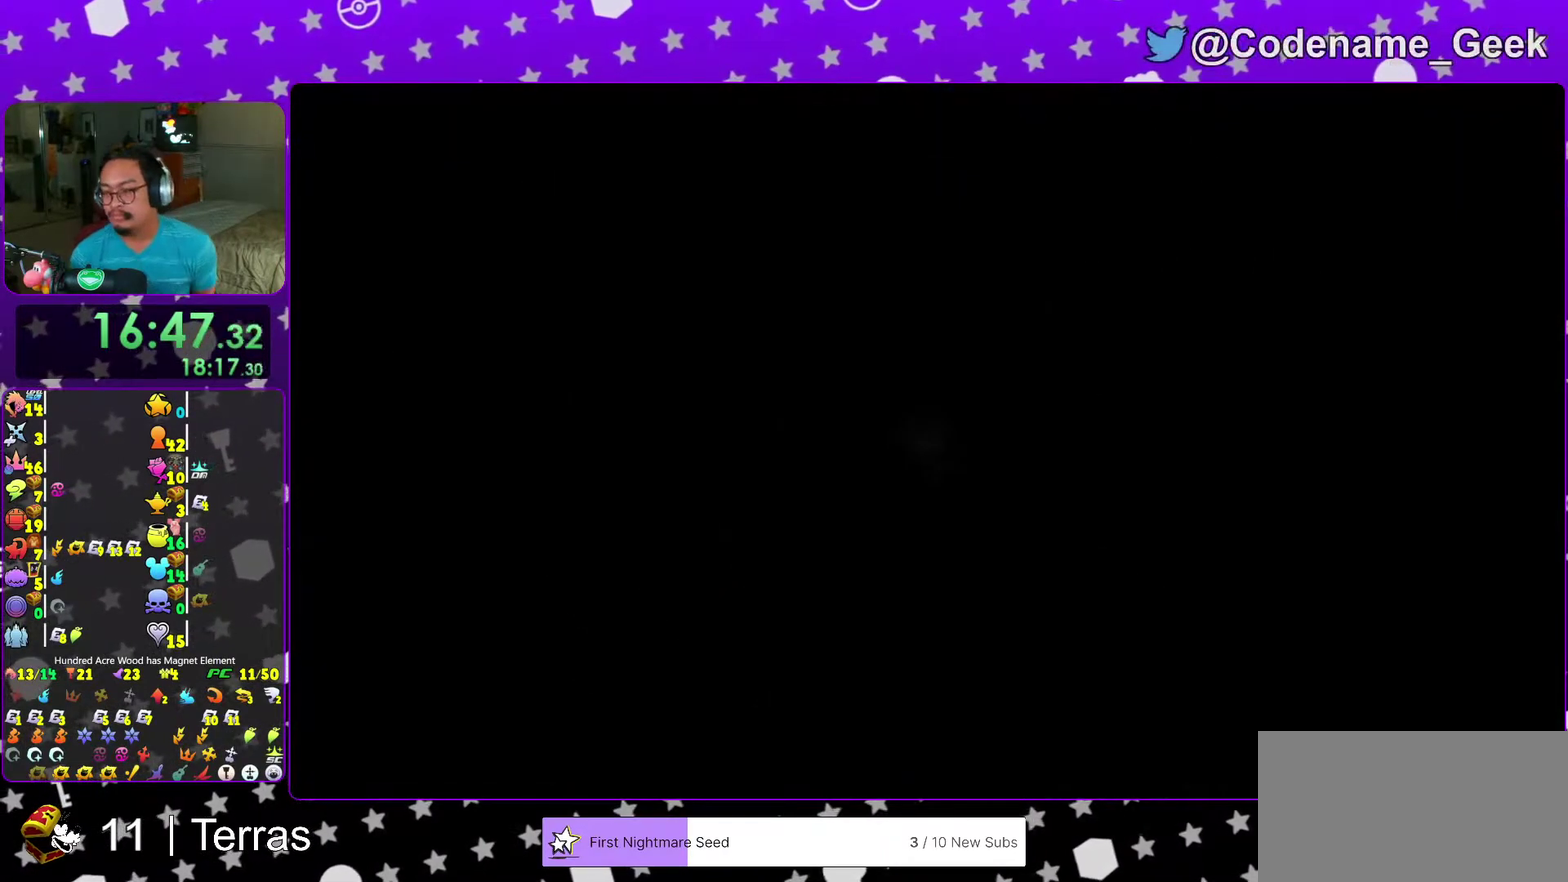
{"dt_ms": 700, "buttons": ["B"], "left_stick": "center", "right_stick": "center", "events": [[50, "B", "up"], [150, "B", "down"], [233, "B", "up"], [333, "B", "down"], [433, "B", "up"], [517, "B", "down"], [633, "B", "up"], [700, "B", "down"]]}
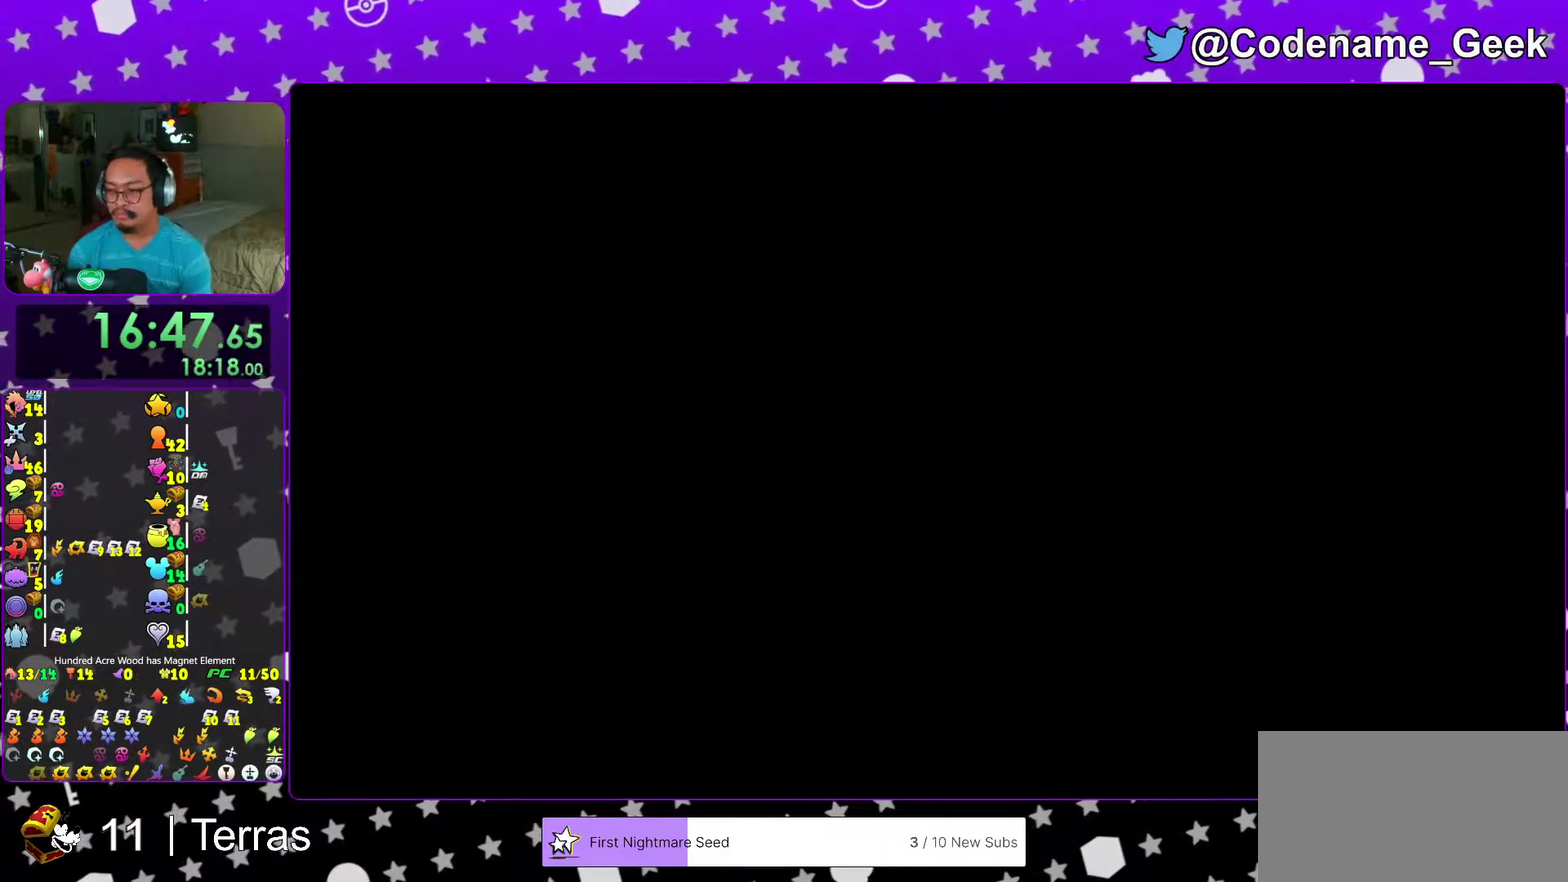
{"dt_ms": 300, "buttons": [], "left_stick": "center", "right_stick": "center"}